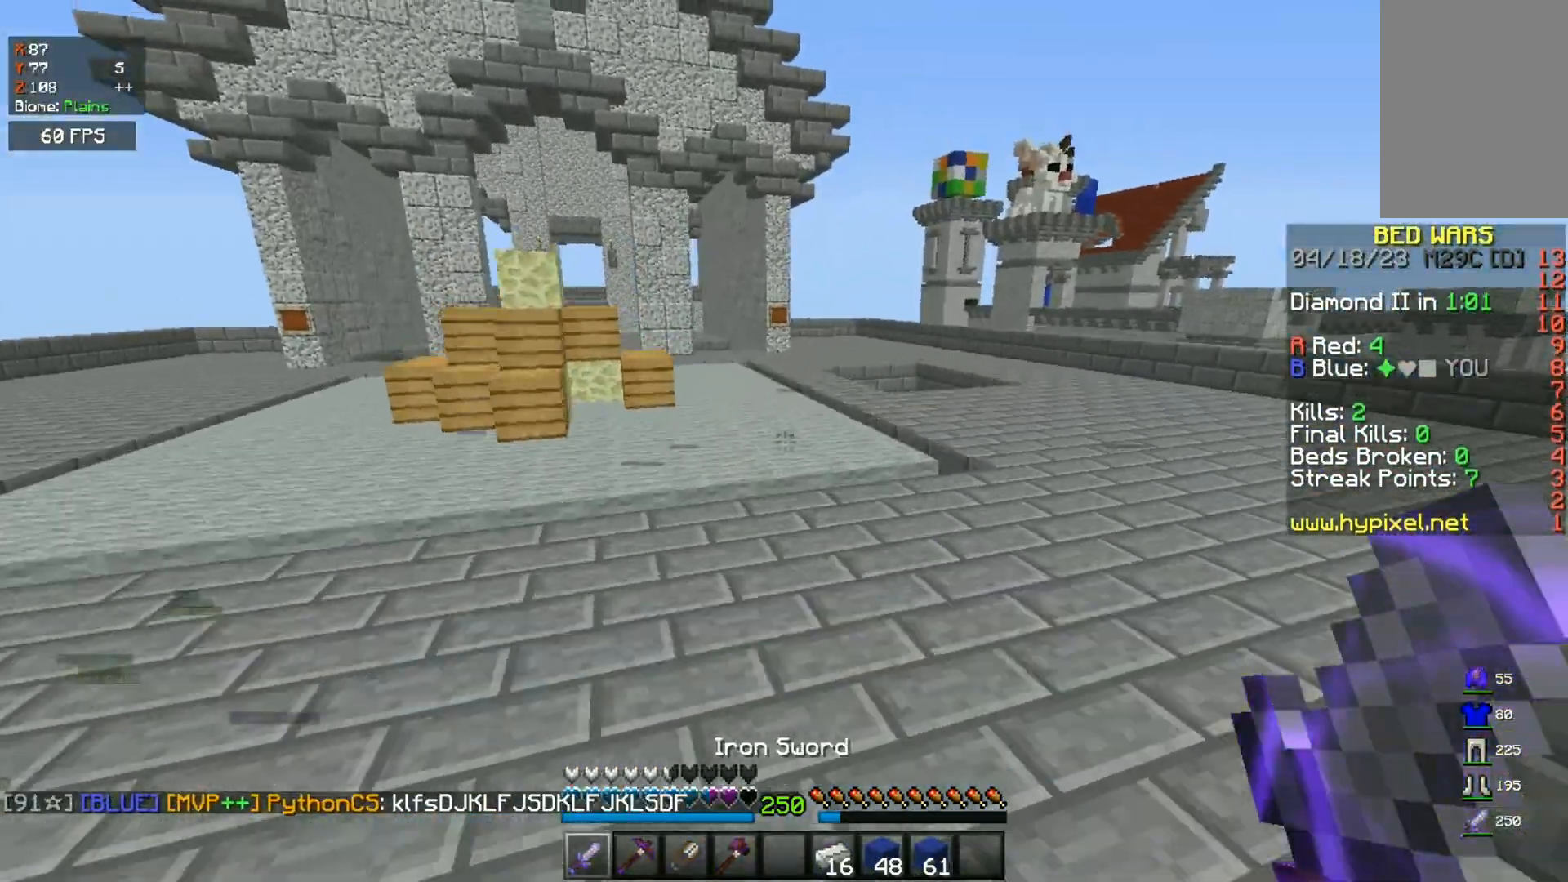
Gameplay with keyboard and mouse; each line is a JSON object with the keys and mouse buttons held at the frame after it. "events" lists presses ("down") and releases ("up") of "a", "d", "s", "space", "w", "mouse_left" and "mouse_right" between this image and that frame as [ms after this image, input, new state], when the widget could be followed in between. "mouse_left", "mouse_right" = the "left", "right" buttons of the "mouse" list. No other keys are recorded. Fast repeated clicks can show as one long hold. Mouse movement is not recorded.
{"keys": ["space", "w"], "mouse": [], "events": []}
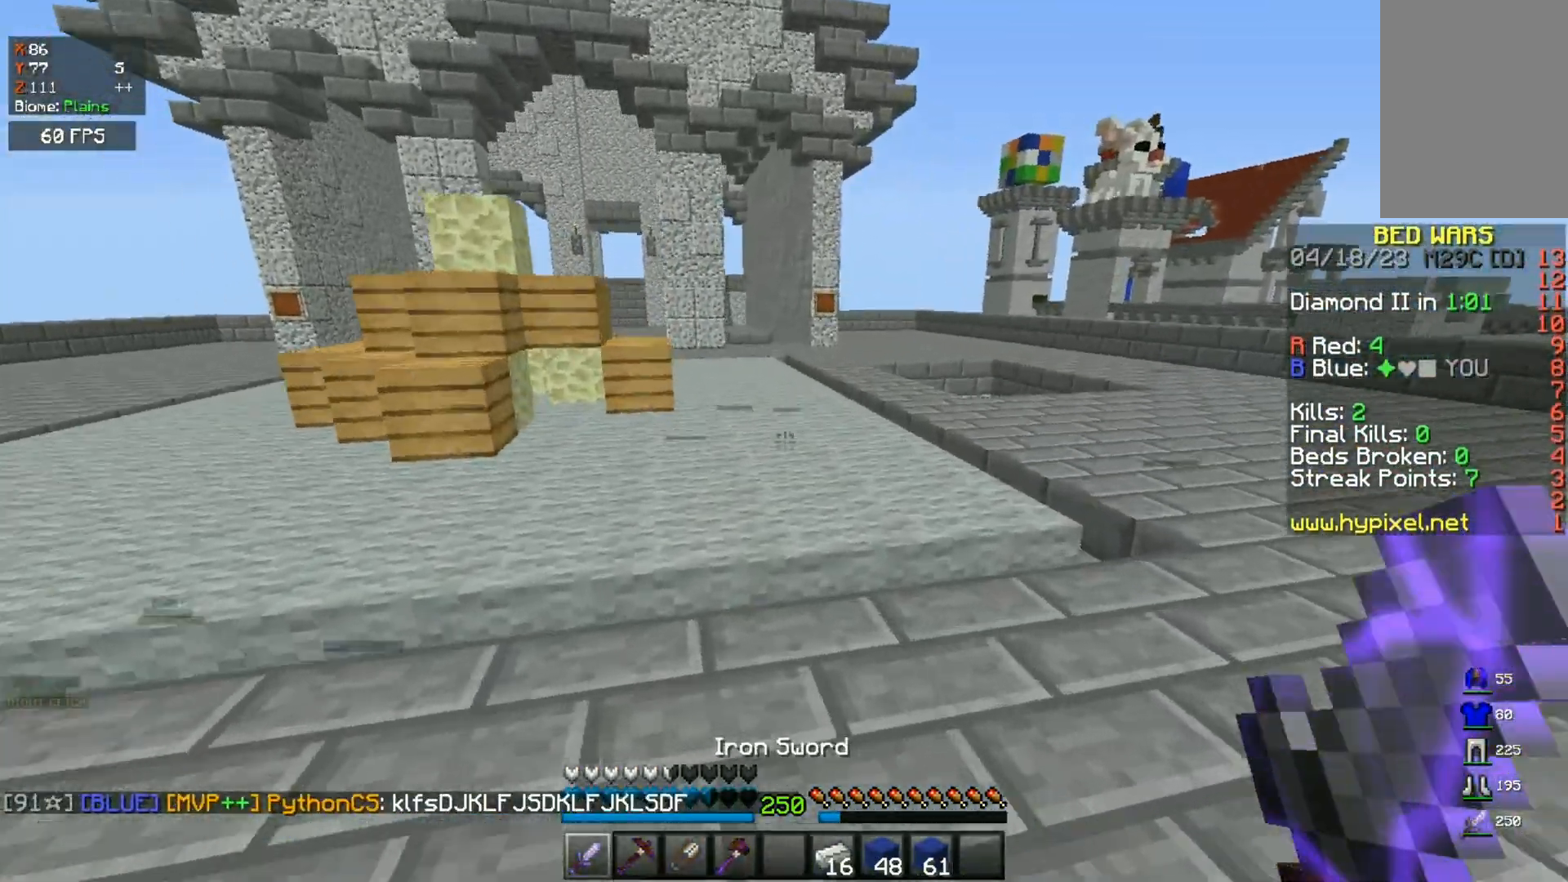
{"keys": ["space", "w"], "mouse": [], "events": []}
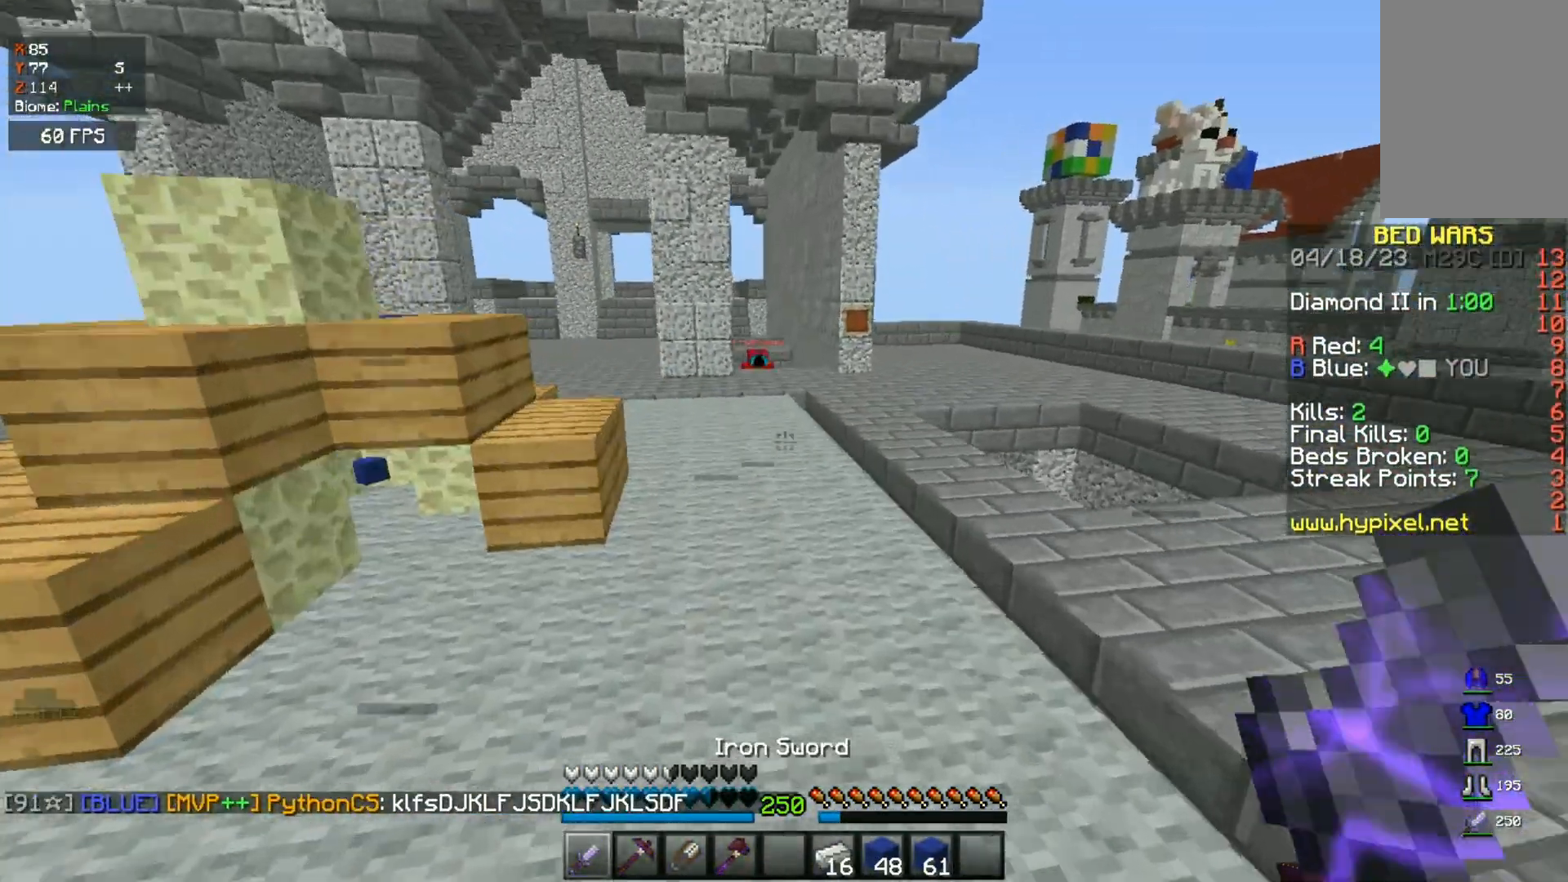
{"keys": ["a", "space", "w"], "mouse": [], "events": [[467, "a", "down"]]}
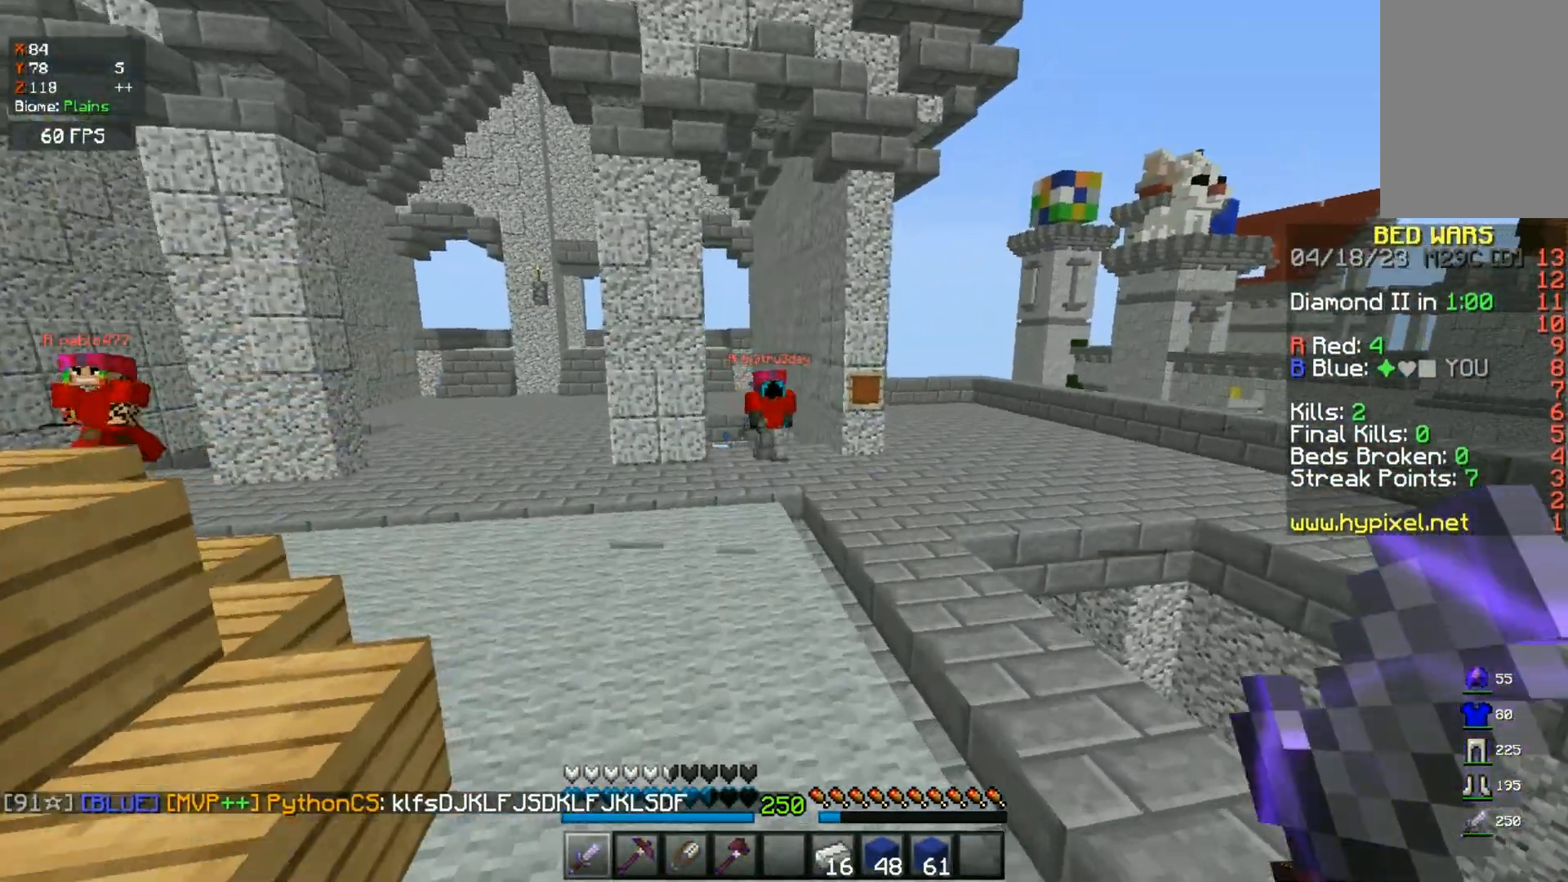
{"keys": ["a", "w"], "mouse": [], "events": [[67, "space", "up"]]}
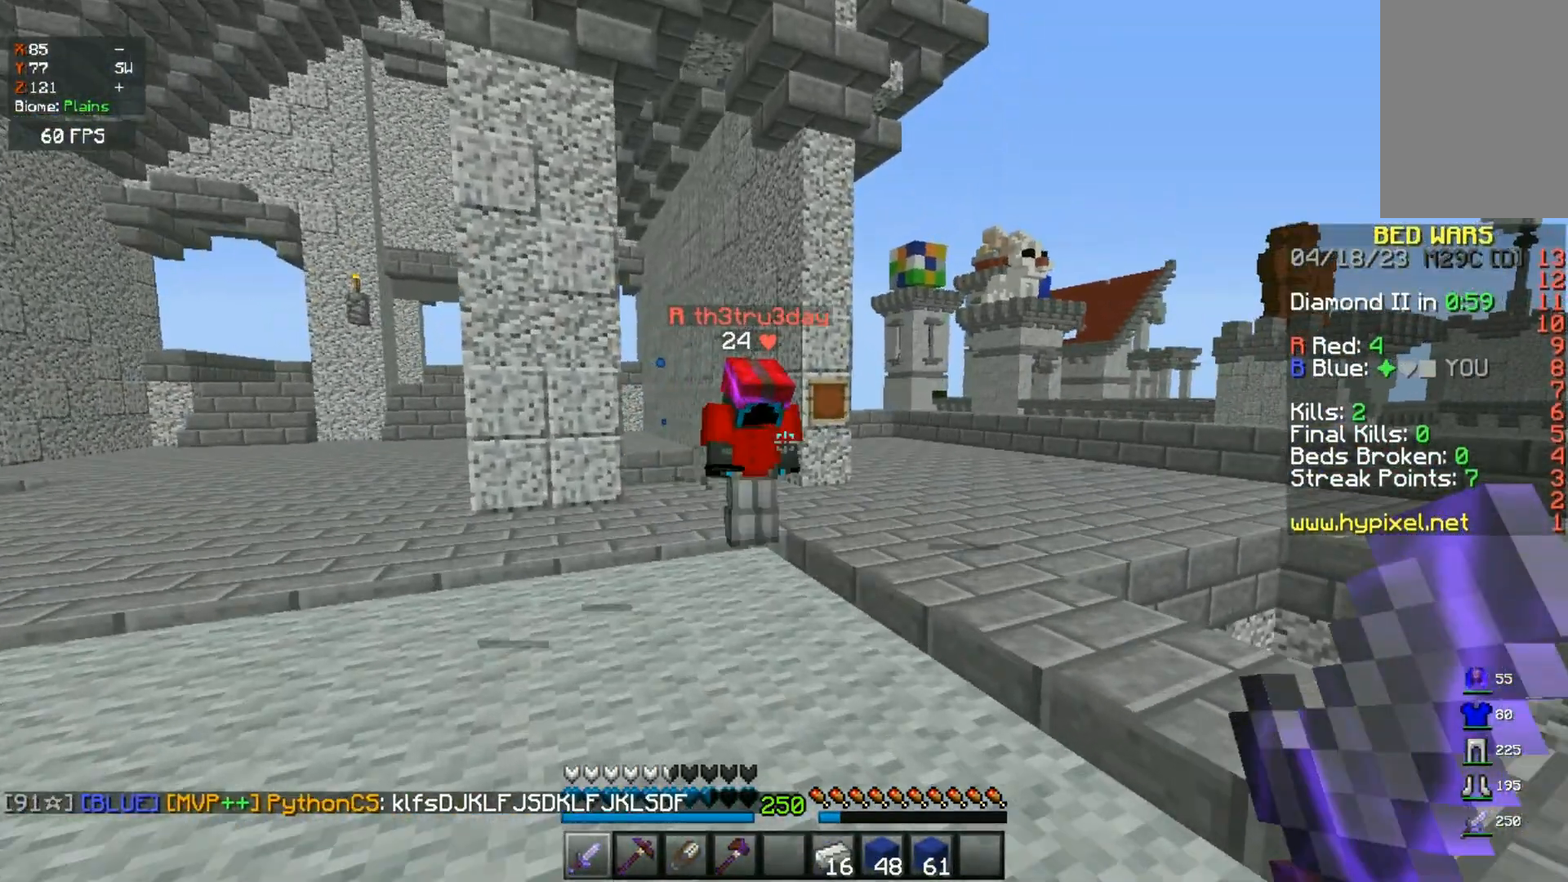
{"keys": ["d", "w"], "mouse": ["left"], "events": [[217, "mouse_left", "down"], [383, "d", "down"], [450, "a", "up"]]}
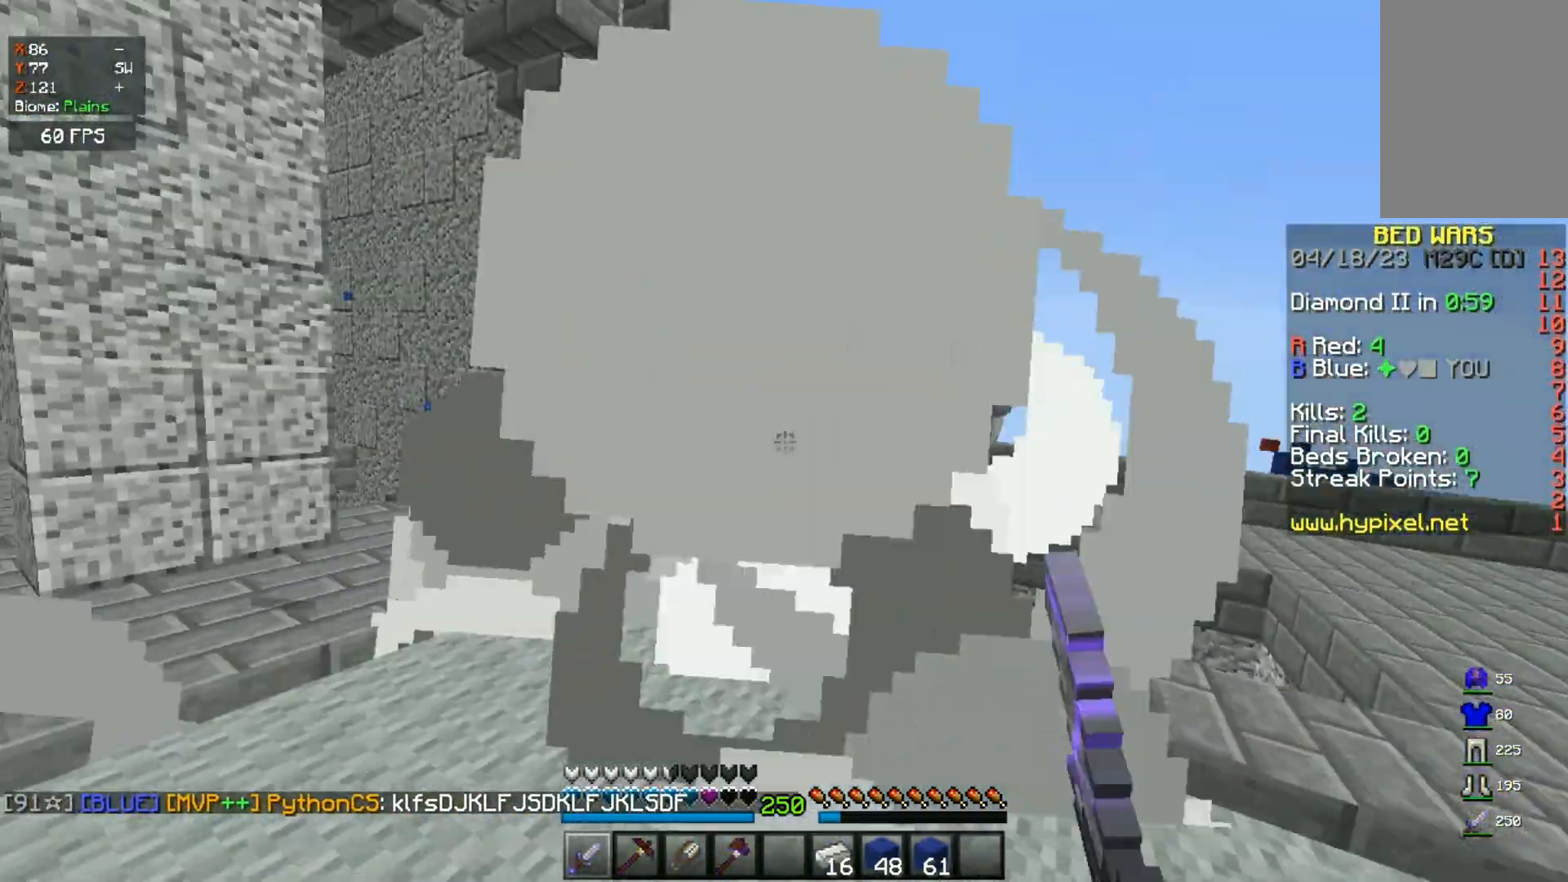
{"keys": ["d", "w"], "mouse": [], "events": [[83, "a", "down"], [167, "d", "up"], [233, "a", "up"], [300, "d", "down"], [433, "mouse_left", "up"]]}
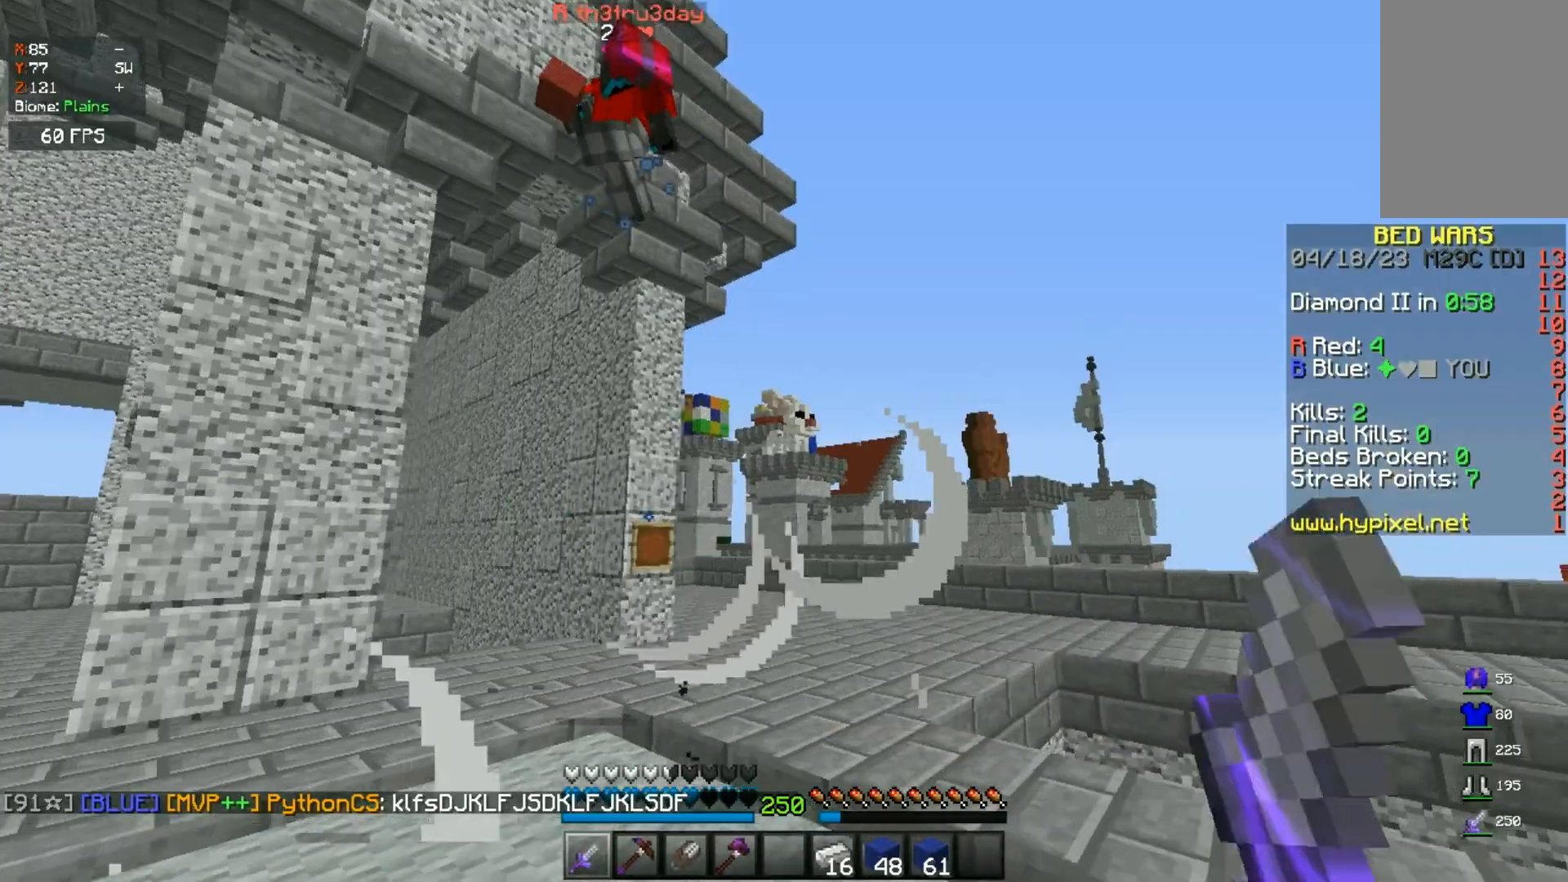
{"keys": ["d", "w"], "mouse": [], "events": []}
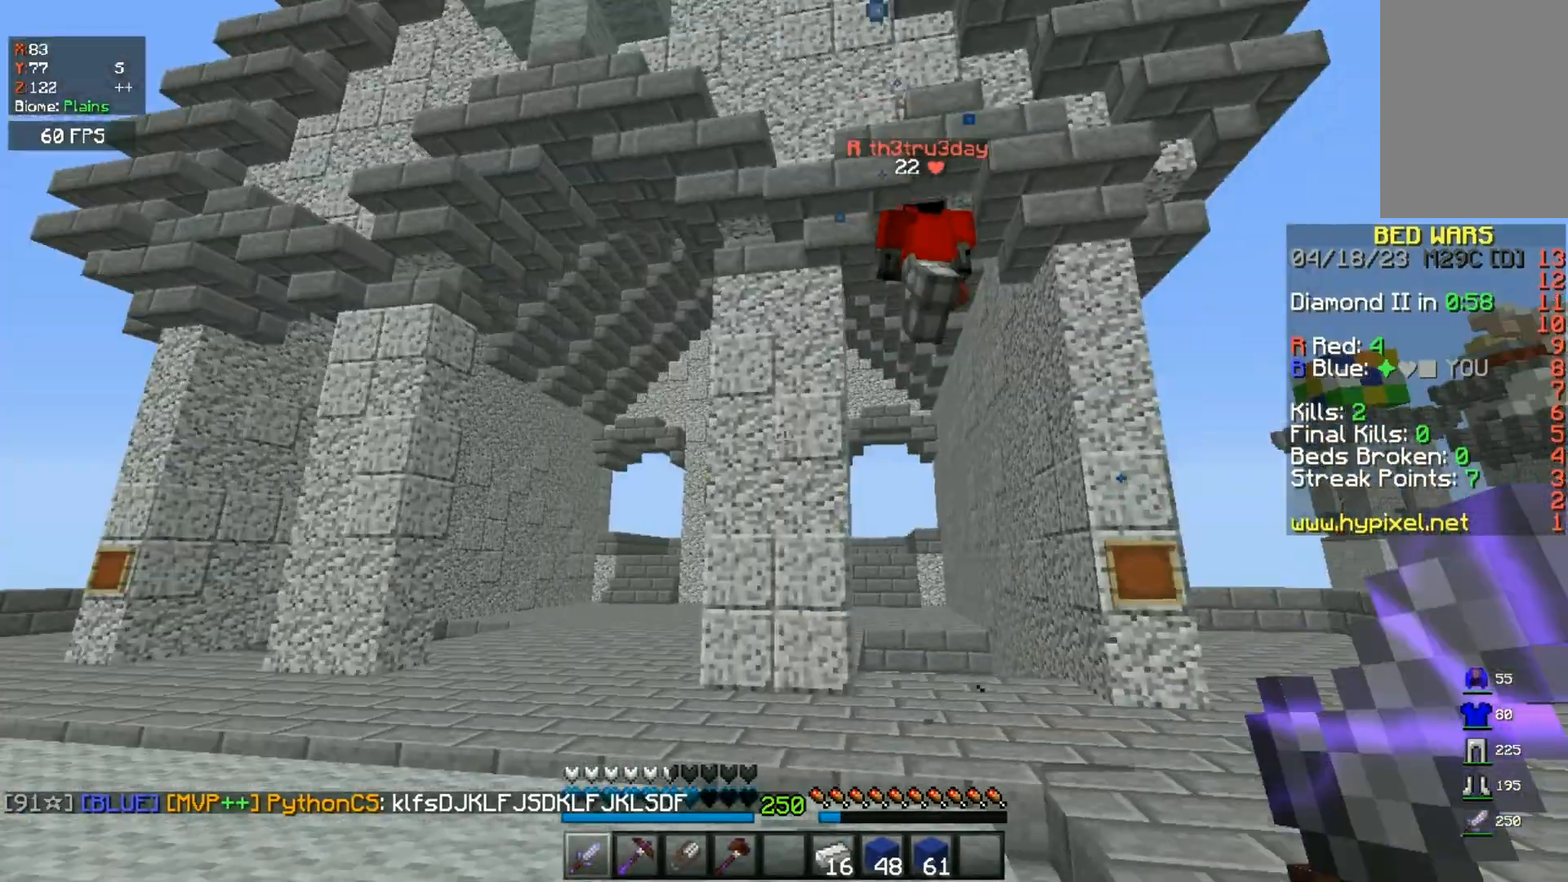
{"keys": ["w"], "mouse": ["left"], "events": [[67, "a", "down"], [67, "d", "up"], [333, "a", "up"], [500, "mouse_left", "down"]]}
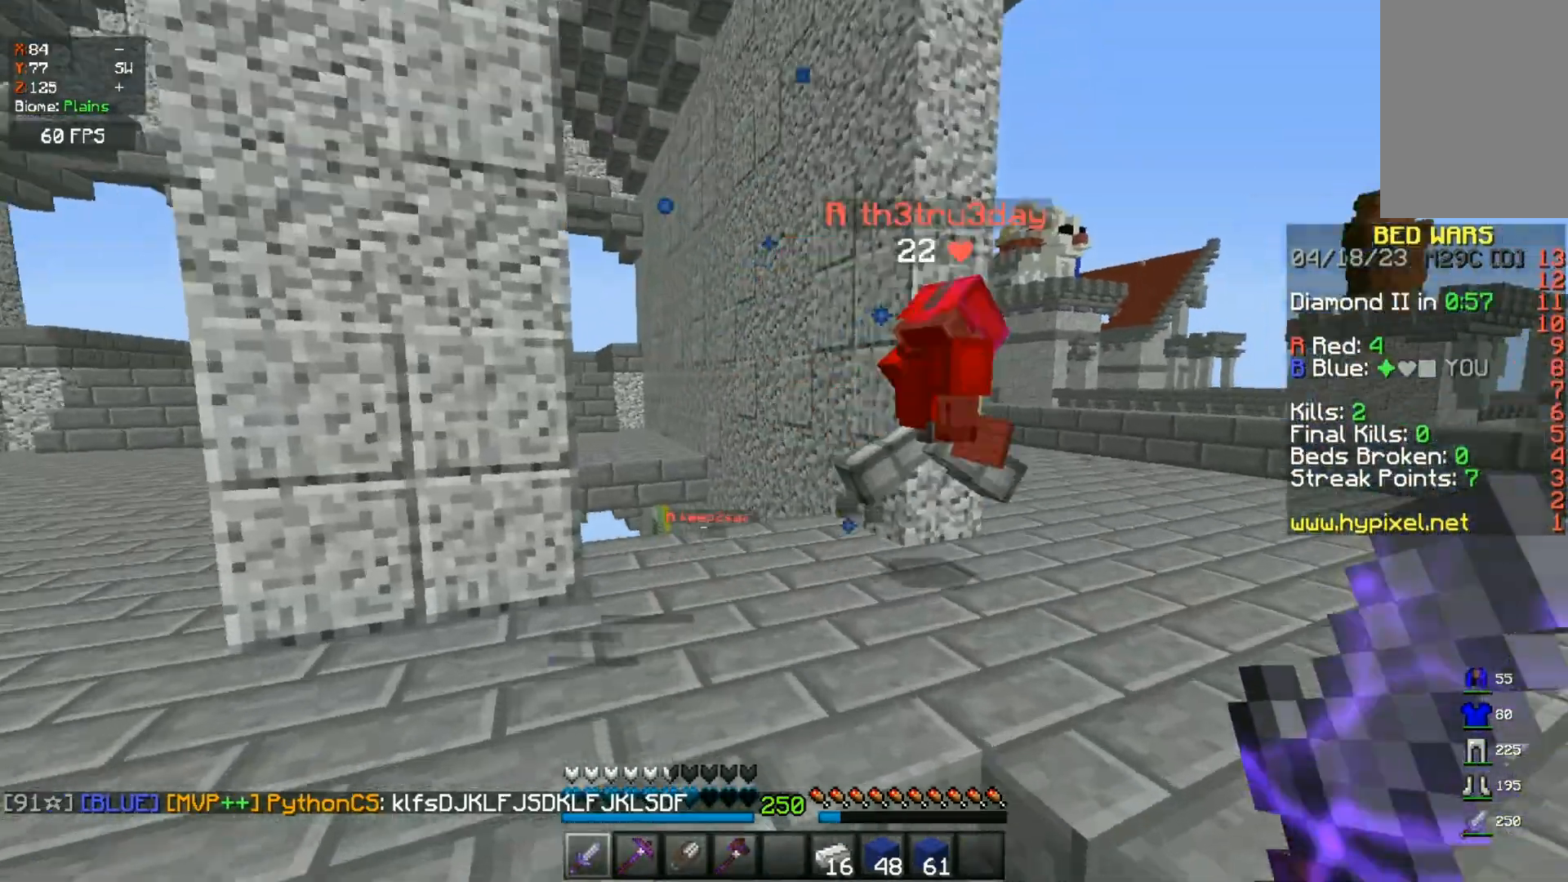
{"keys": ["w"], "mouse": ["left"], "events": [[33, "space", "down"], [200, "d", "down"], [300, "space", "up"], [500, "d", "up"]]}
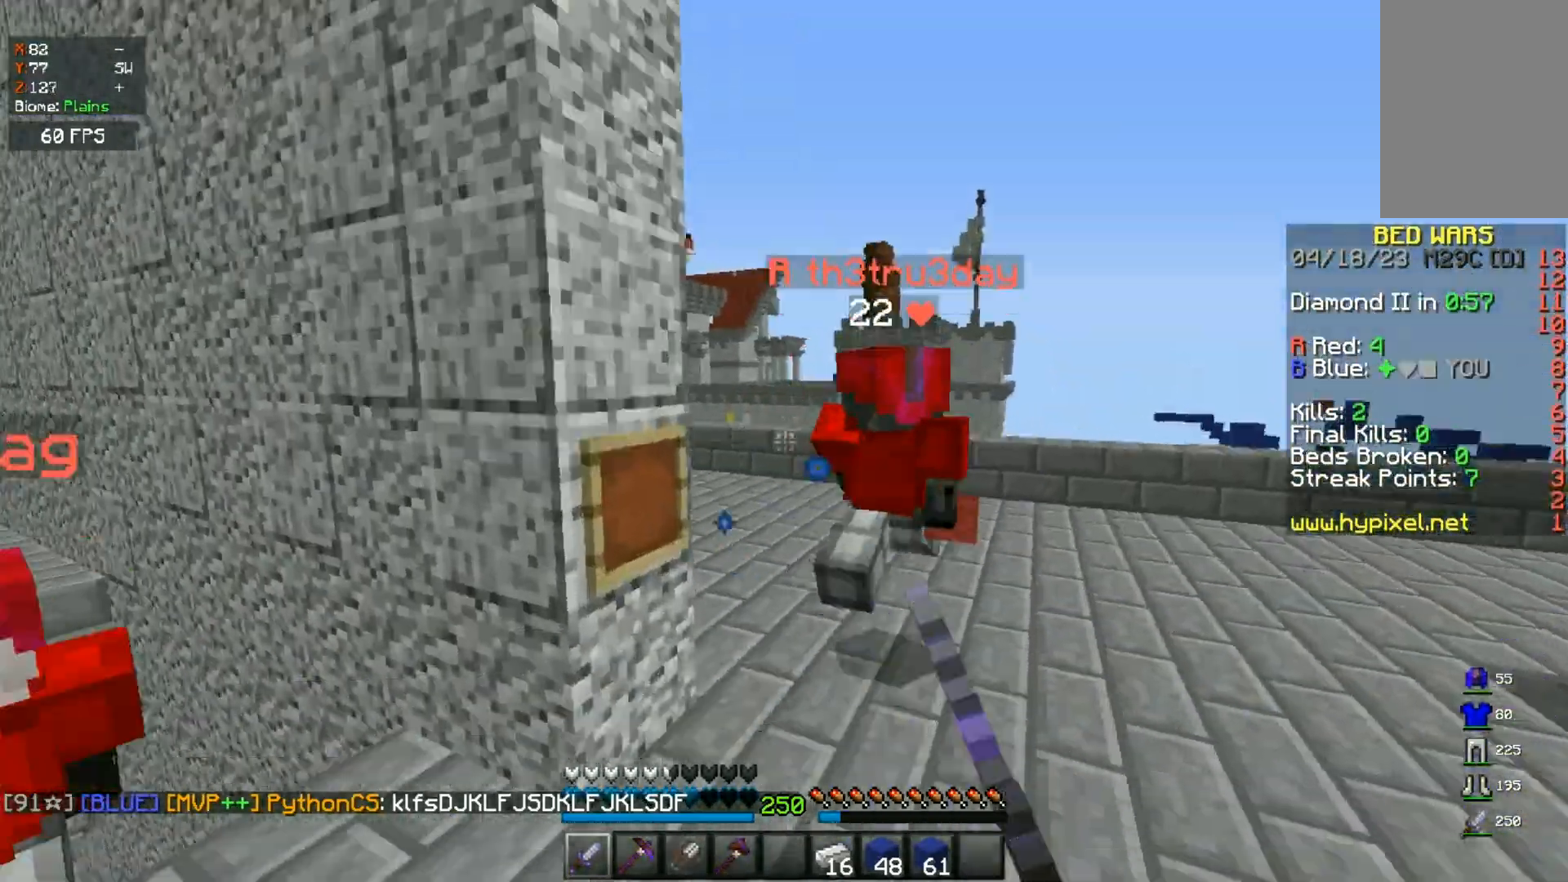
{"keys": ["a", "w"], "mouse": ["left"], "events": [[83, "a", "down"]]}
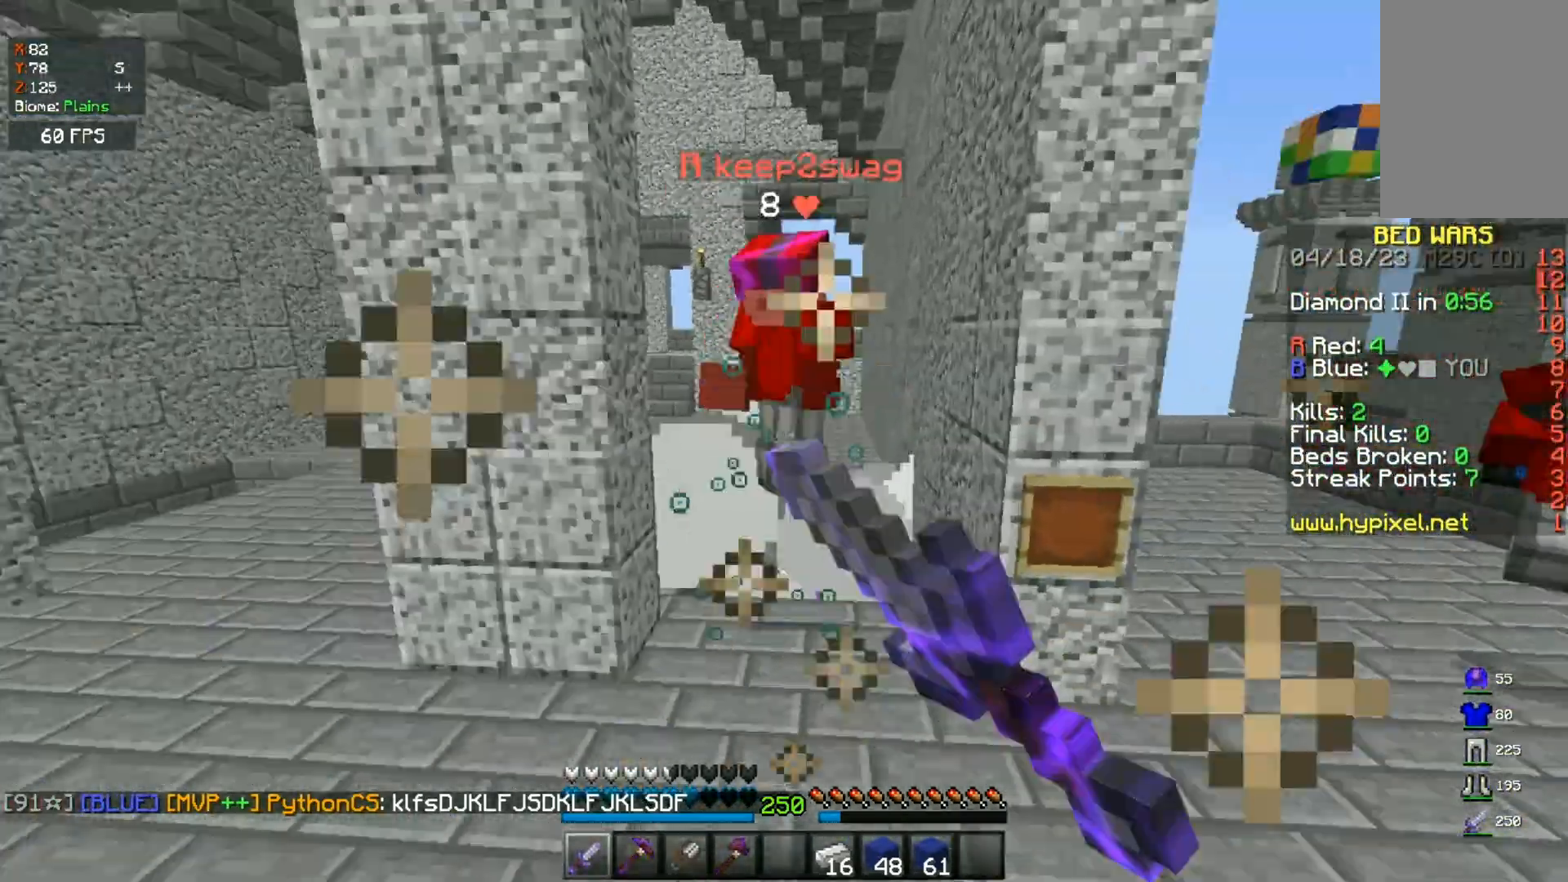
{"keys": ["space", "w"], "mouse": ["left"], "events": [[233, "a", "up"], [467, "space", "down"]]}
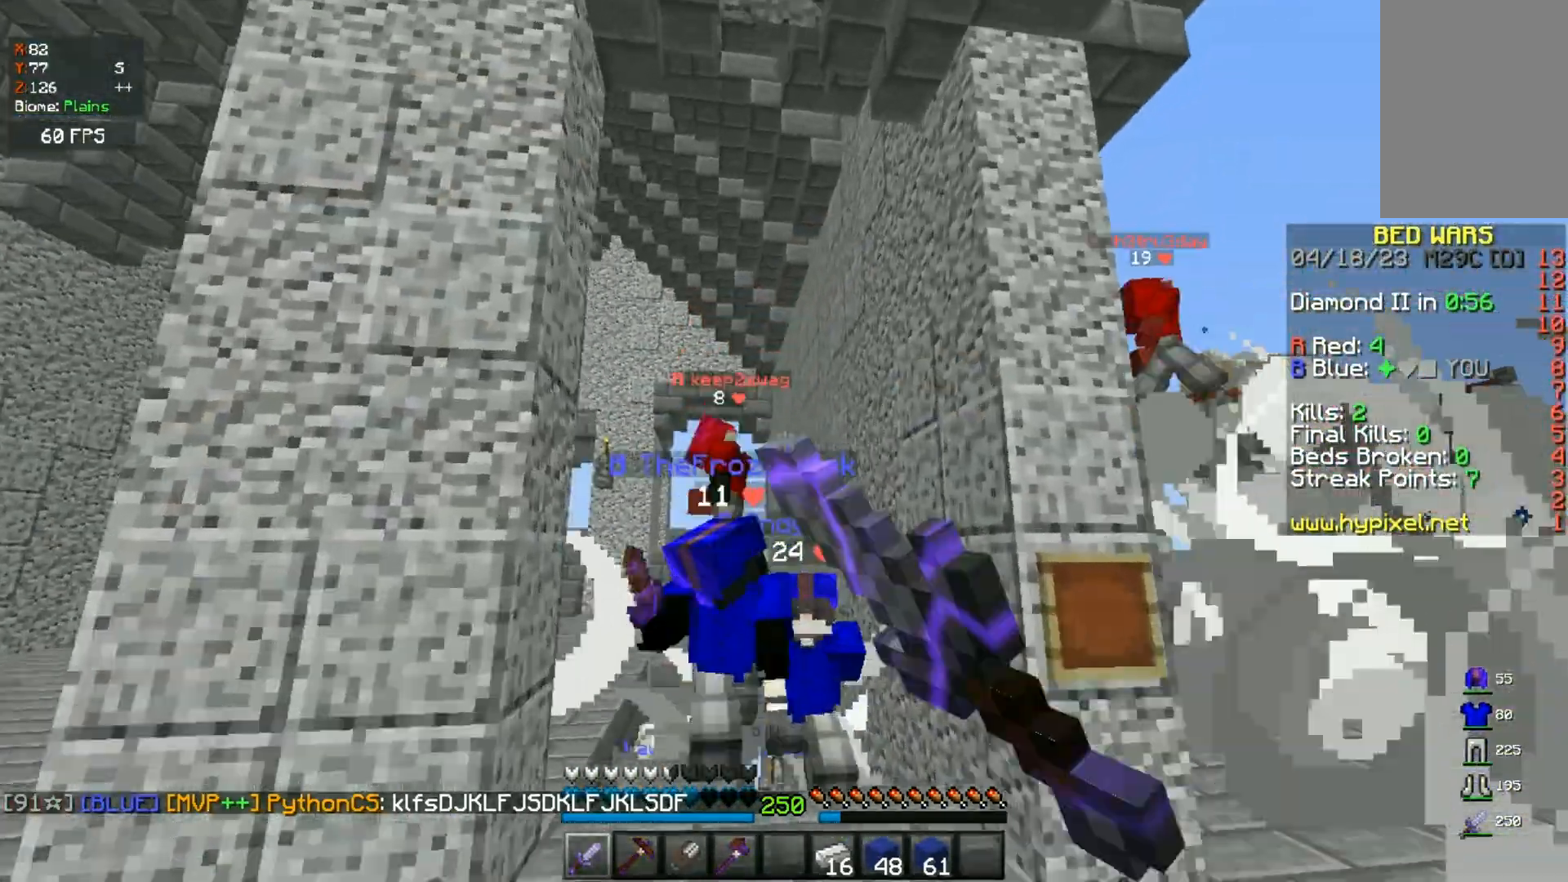
{"keys": ["w"], "mouse": ["left"], "events": [[33, "mouse_left", "up"], [333, "space", "up"], [367, "mouse_left", "down"]]}
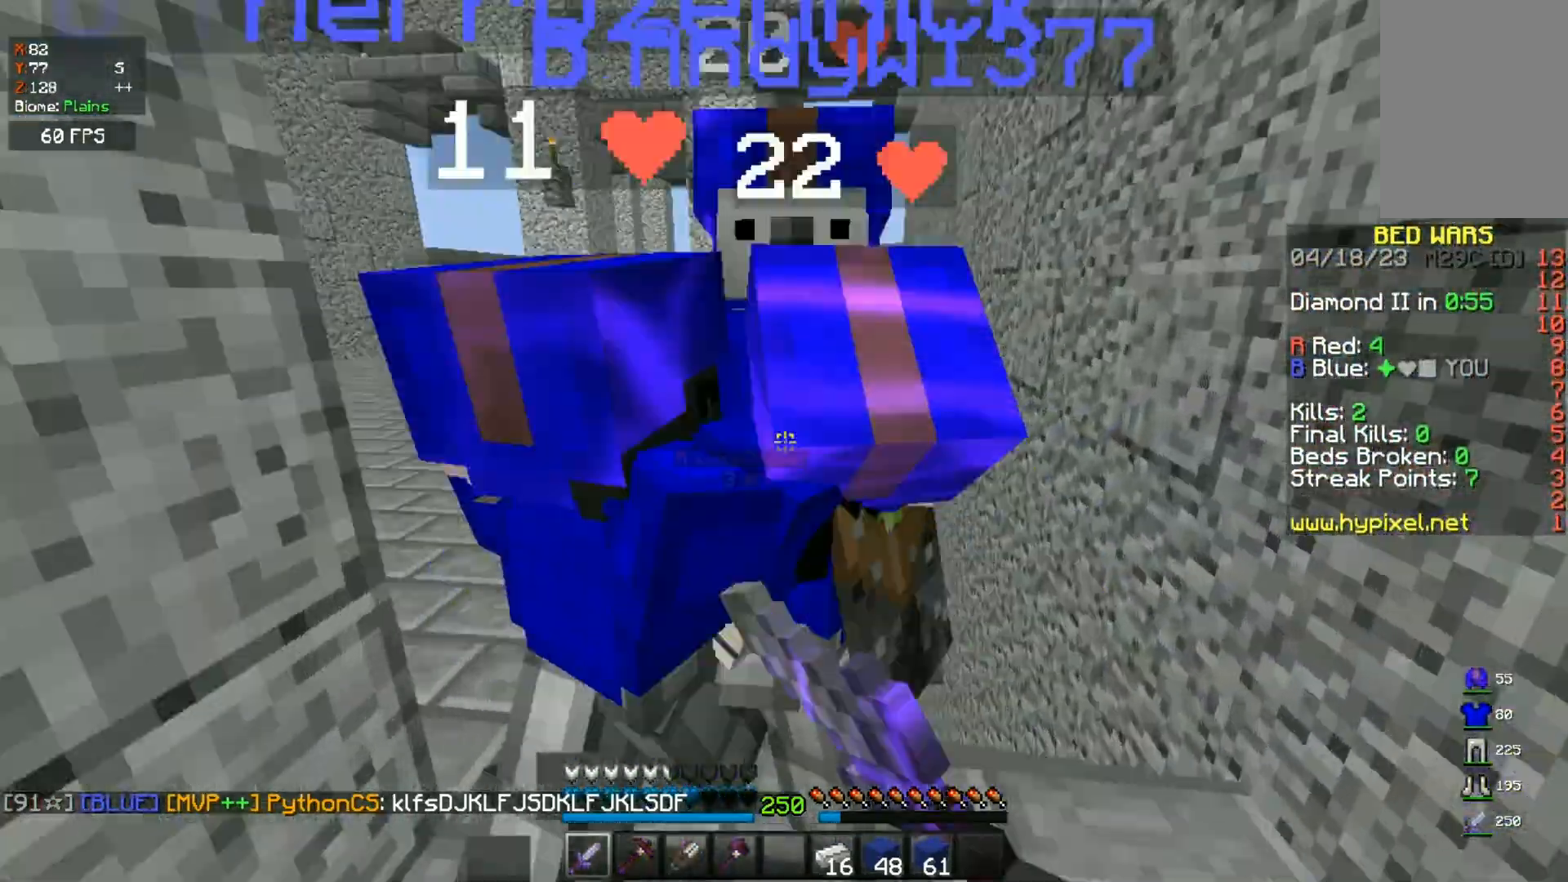
{"keys": ["w"], "mouse": ["left"], "events": [[33, "mouse_left", "up"], [33, "space", "down"], [383, "mouse_left", "down"], [383, "space", "up"]]}
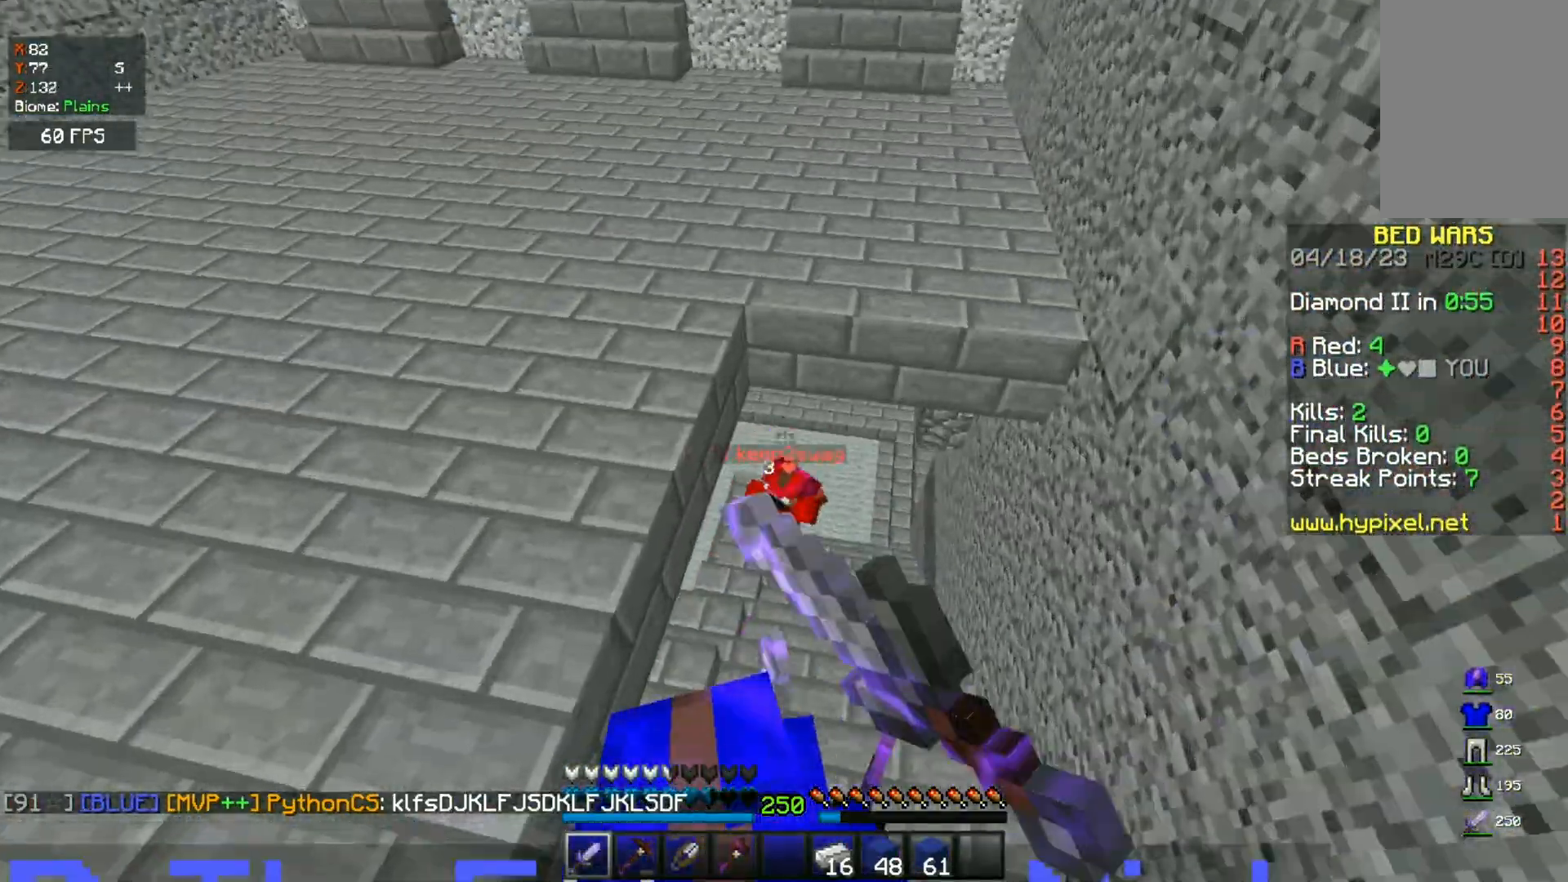
{"keys": ["w"], "mouse": ["left"], "events": [[200, "mouse_left", "up"], [267, "mouse_left", "down"]]}
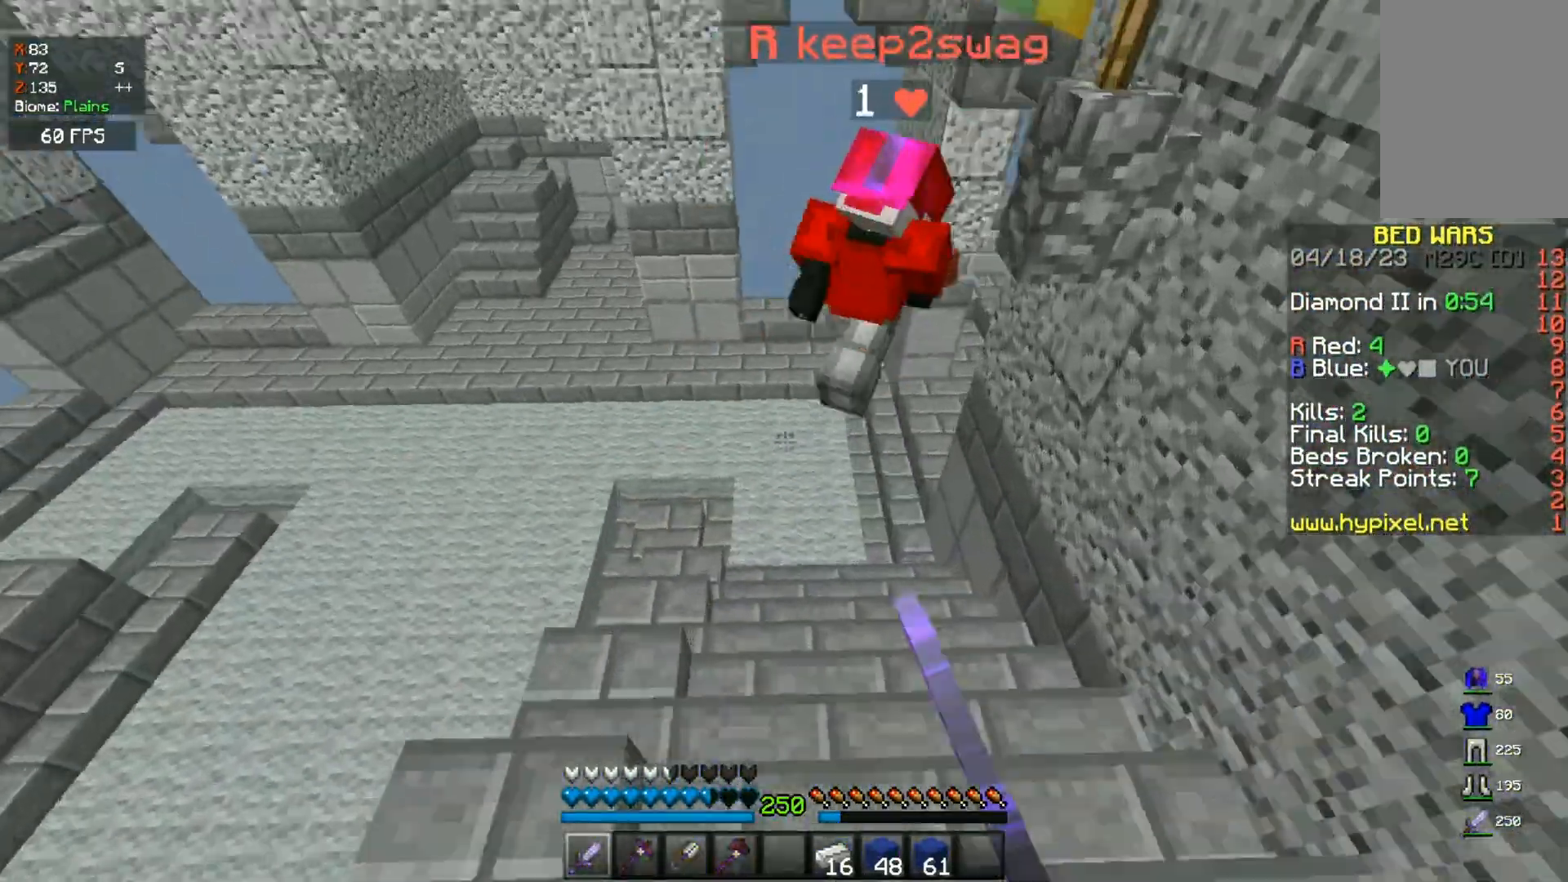
{"keys": ["space", "w"], "mouse": ["left"], "events": [[183, "space", "down"]]}
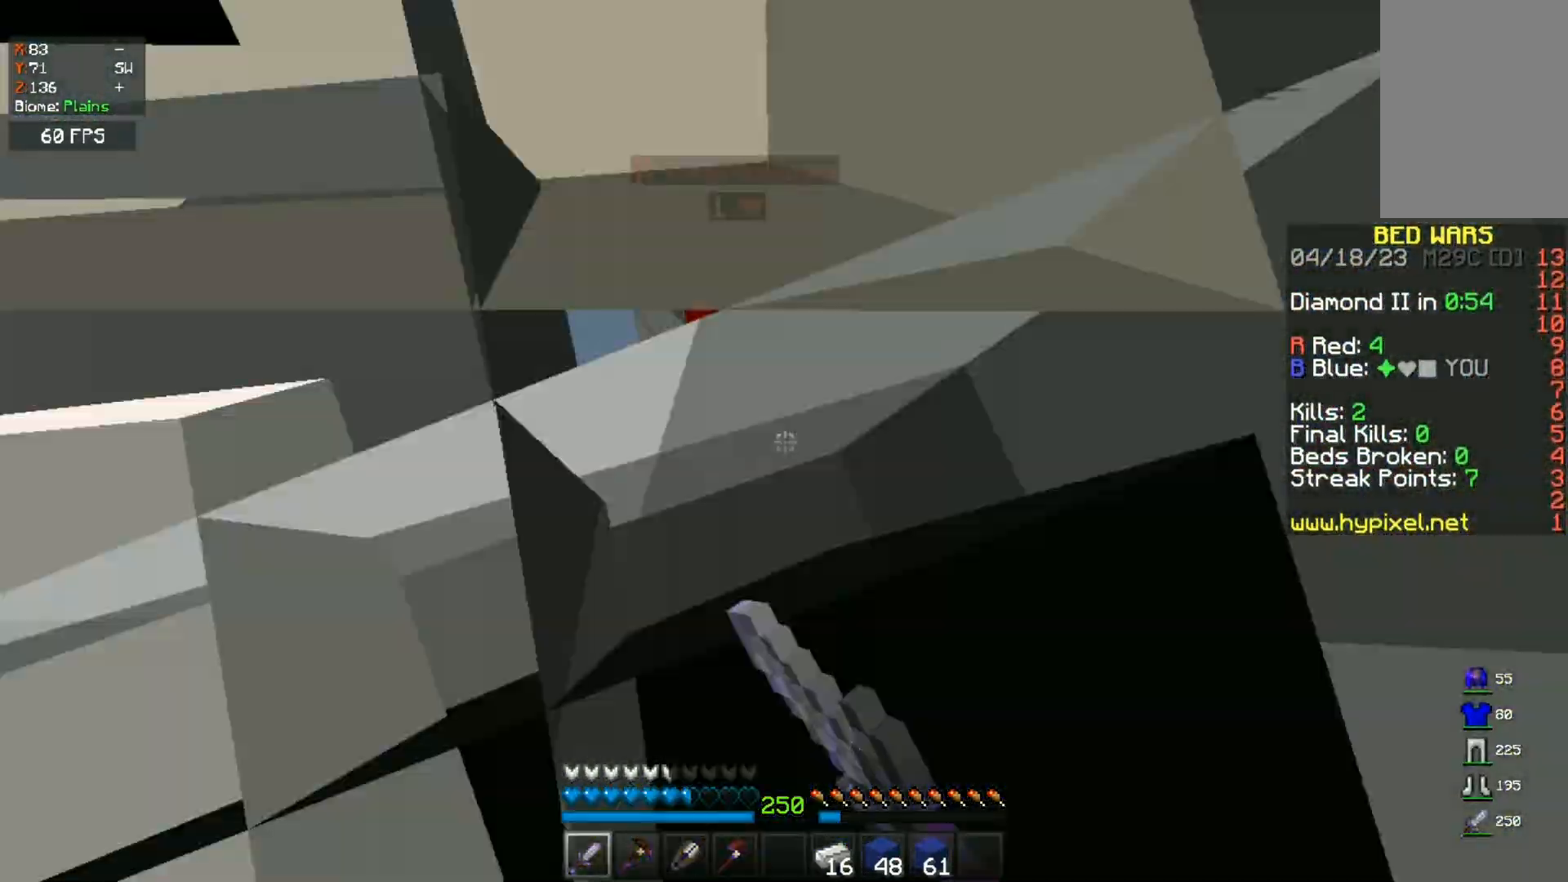
{"keys": ["w"], "mouse": [], "events": [[17, "mouse_left", "up"], [100, "a", "down"], [200, "mouse_left", "down"], [217, "a", "up"], [267, "space", "up"], [500, "mouse_left", "up"]]}
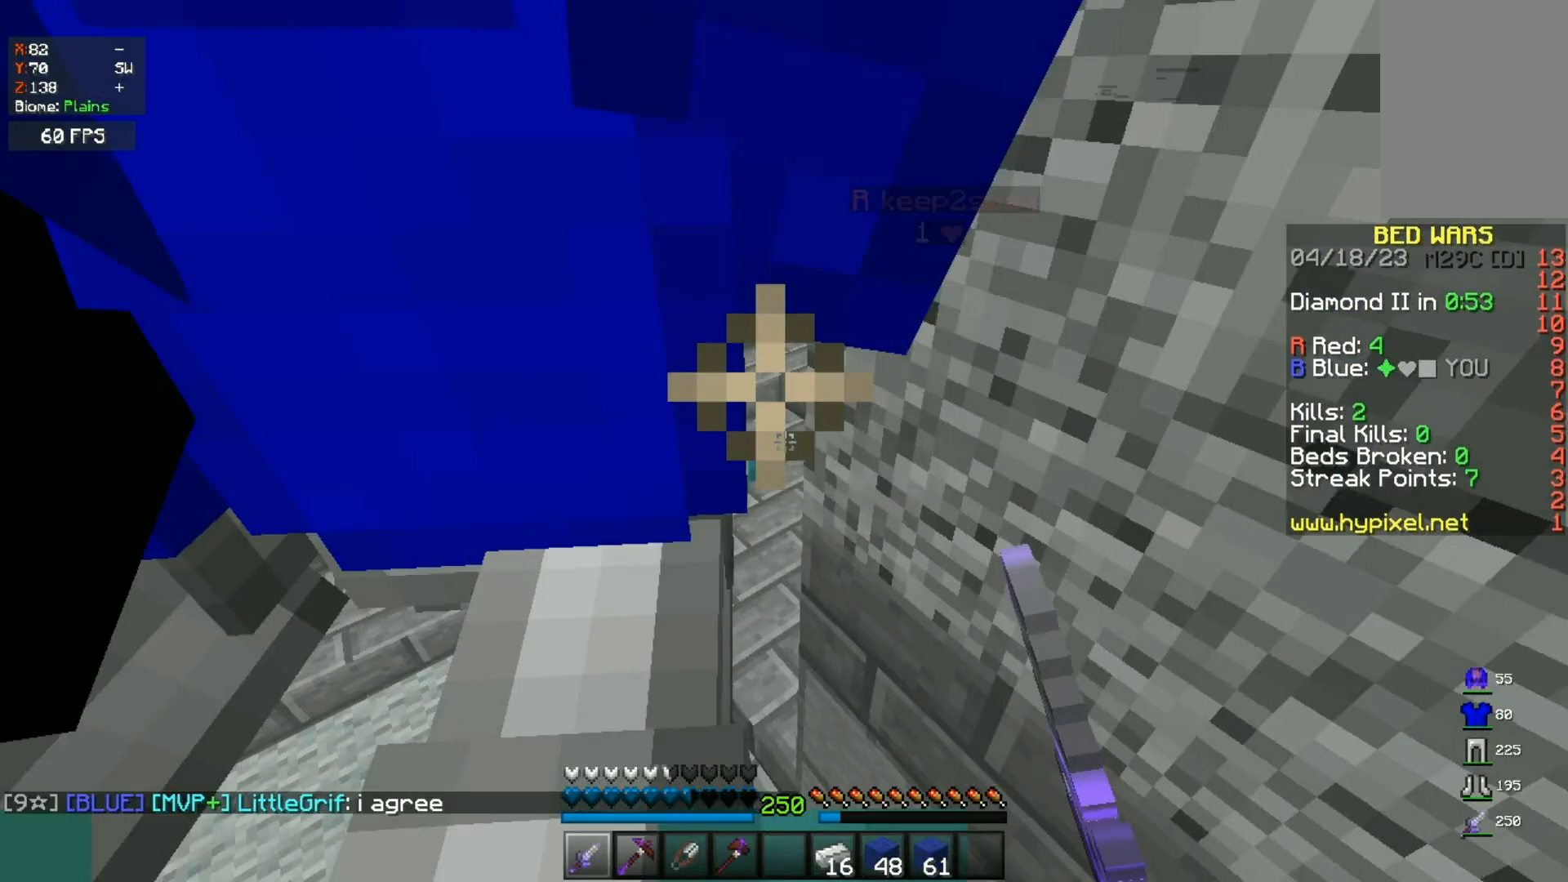
{"keys": ["w"], "mouse": [], "events": [[67, "mouse_left", "down"], [333, "a", "down"], [450, "mouse_left", "up"], [500, "a", "up"]]}
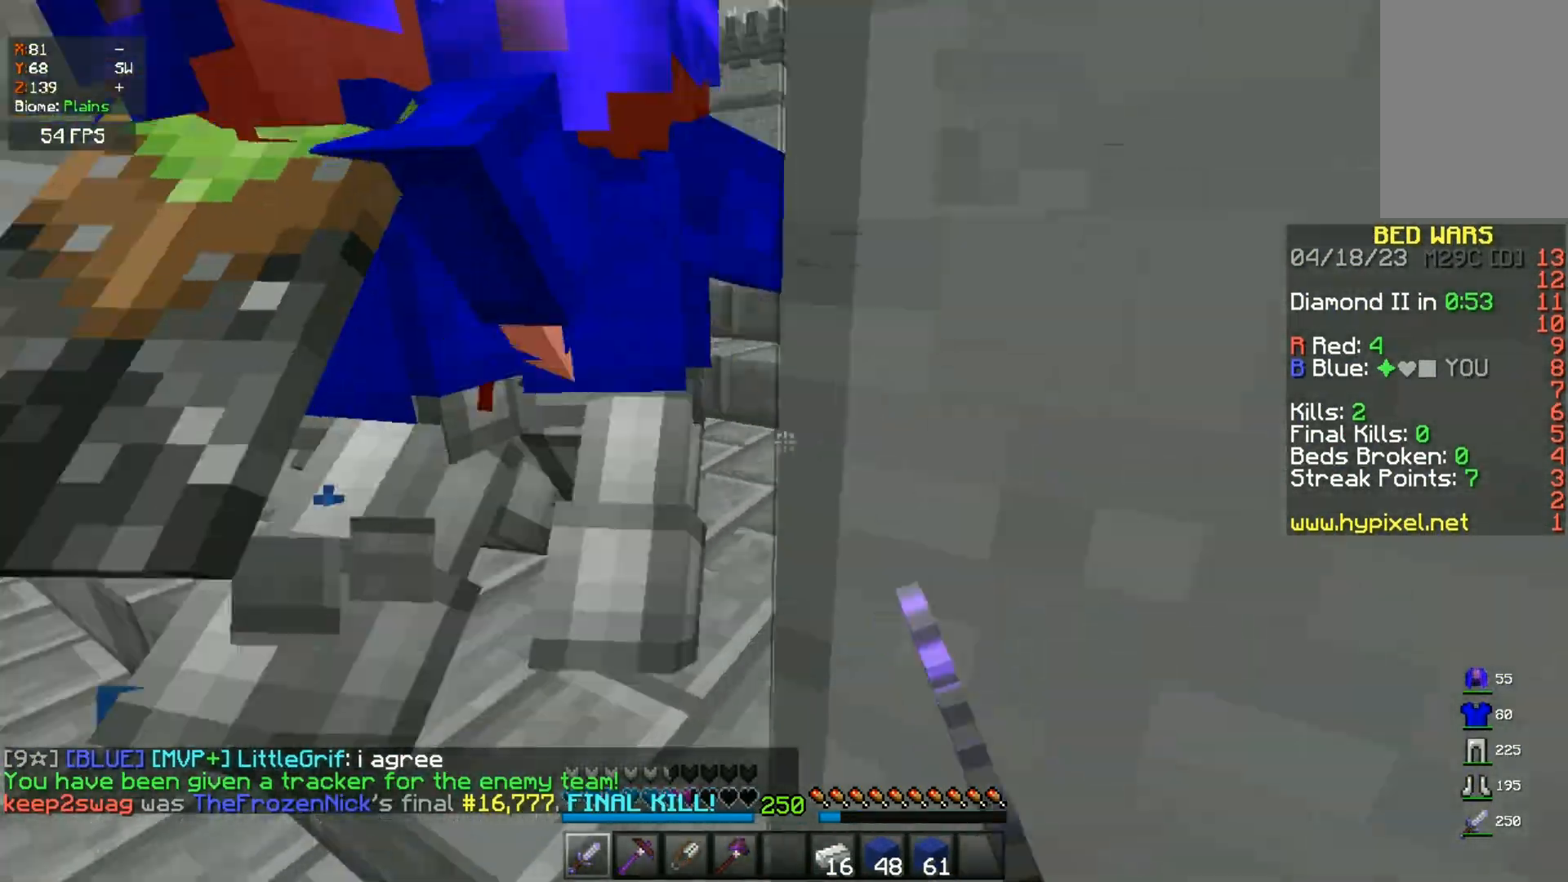
{"keys": ["a", "space", "w"], "mouse": [], "events": [[50, "w", "up"], [217, "a", "down"], [267, "w", "down"], [467, "space", "down"]]}
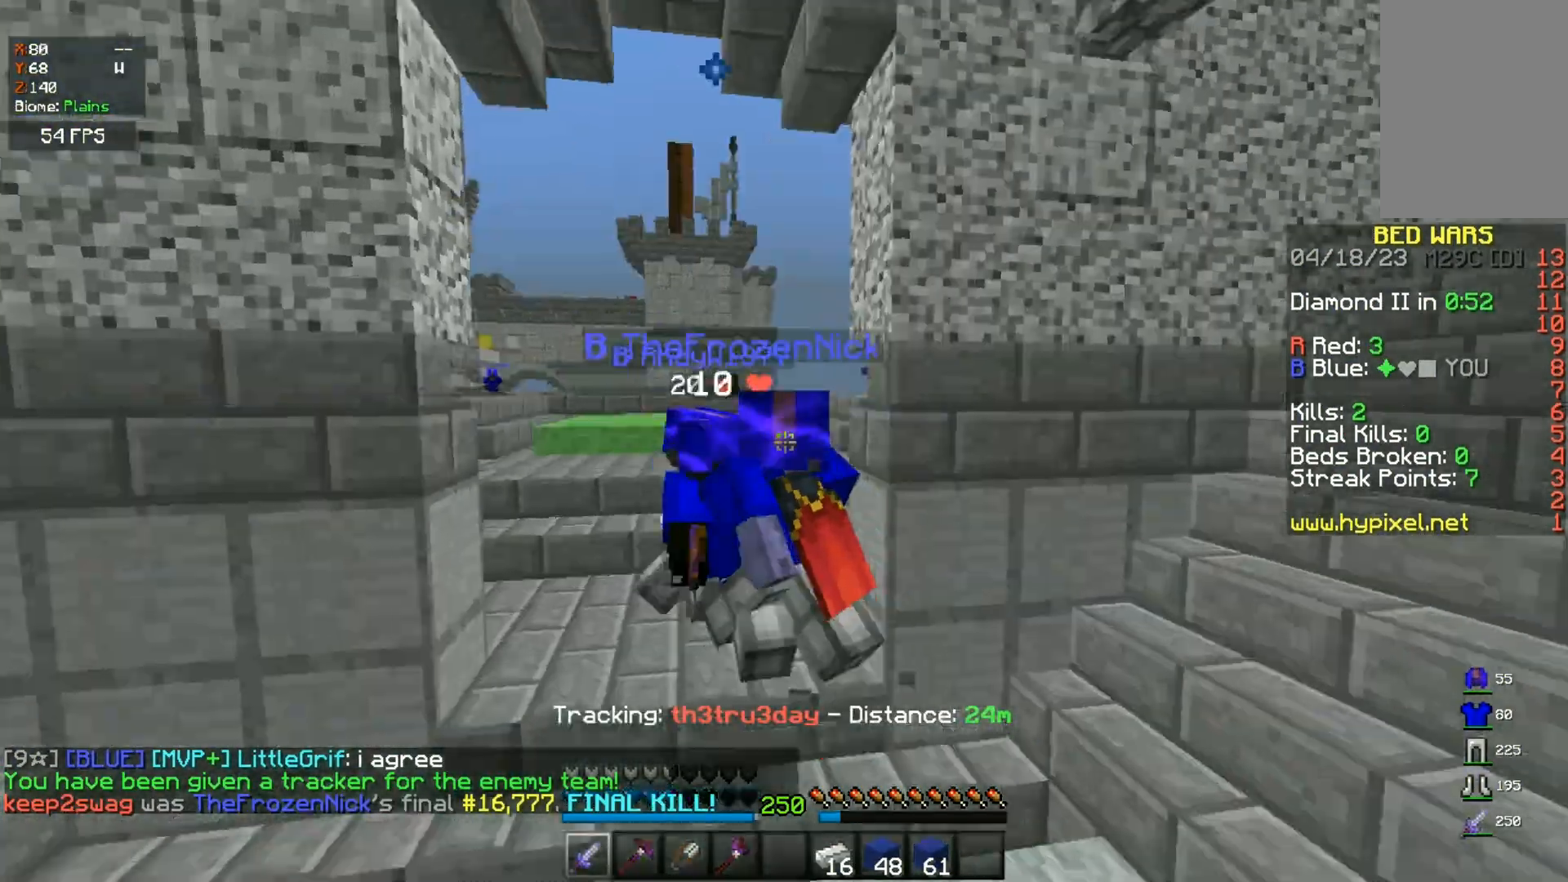
{"keys": ["a"], "mouse": [], "events": [[183, "a", "up"], [267, "space", "up"], [333, "a", "down"], [417, "w", "up"]]}
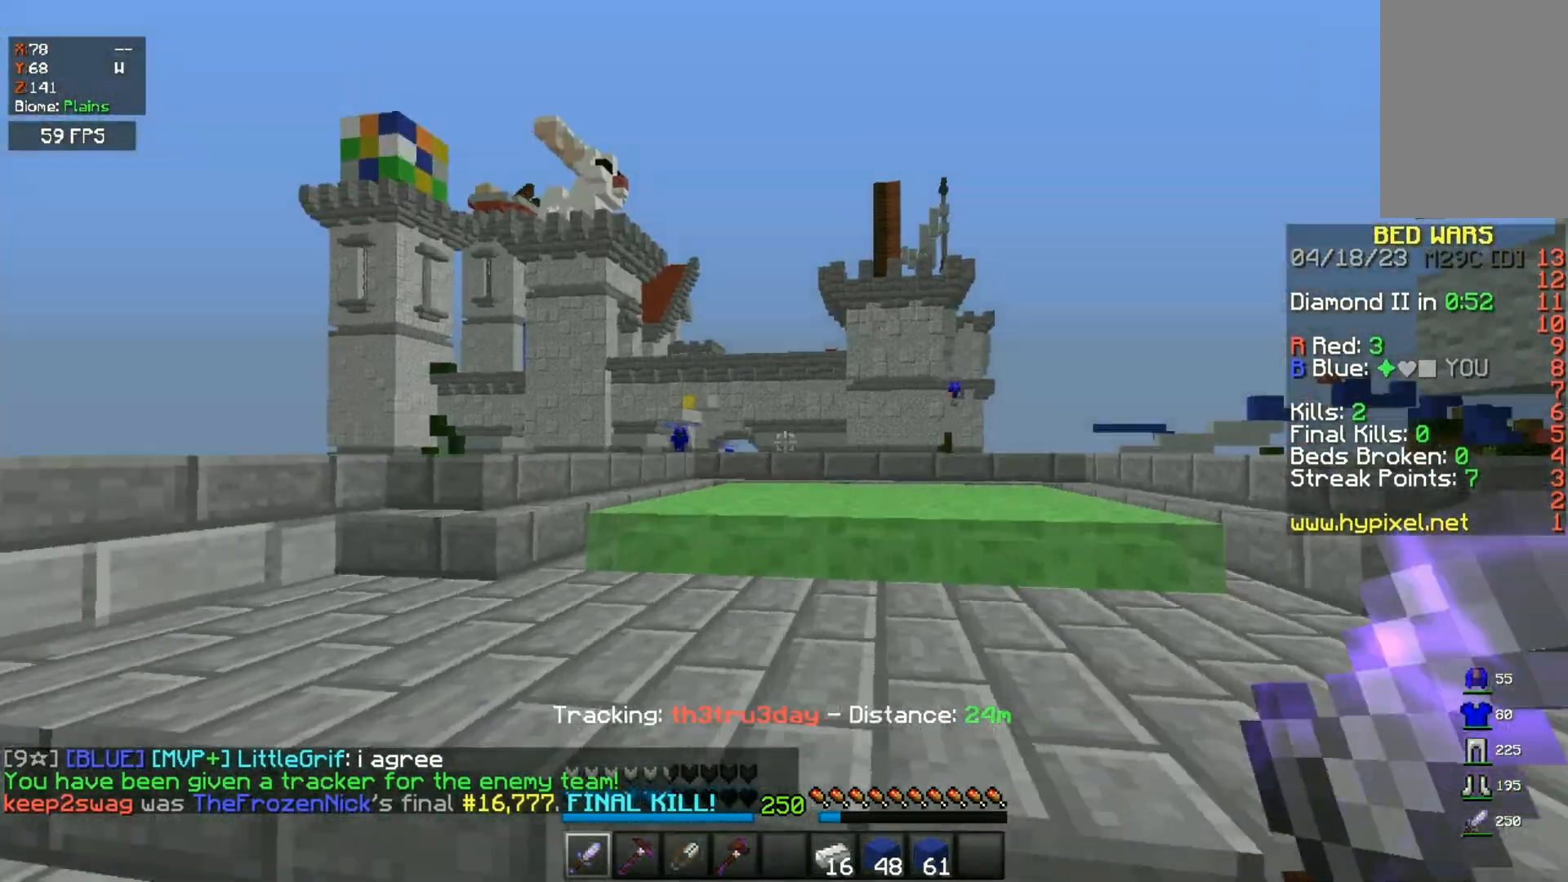
{"keys": ["d"], "mouse": [], "events": [[17, "w", "down"], [83, "a", "up"], [83, "d", "down"], [83, "w", "up"]]}
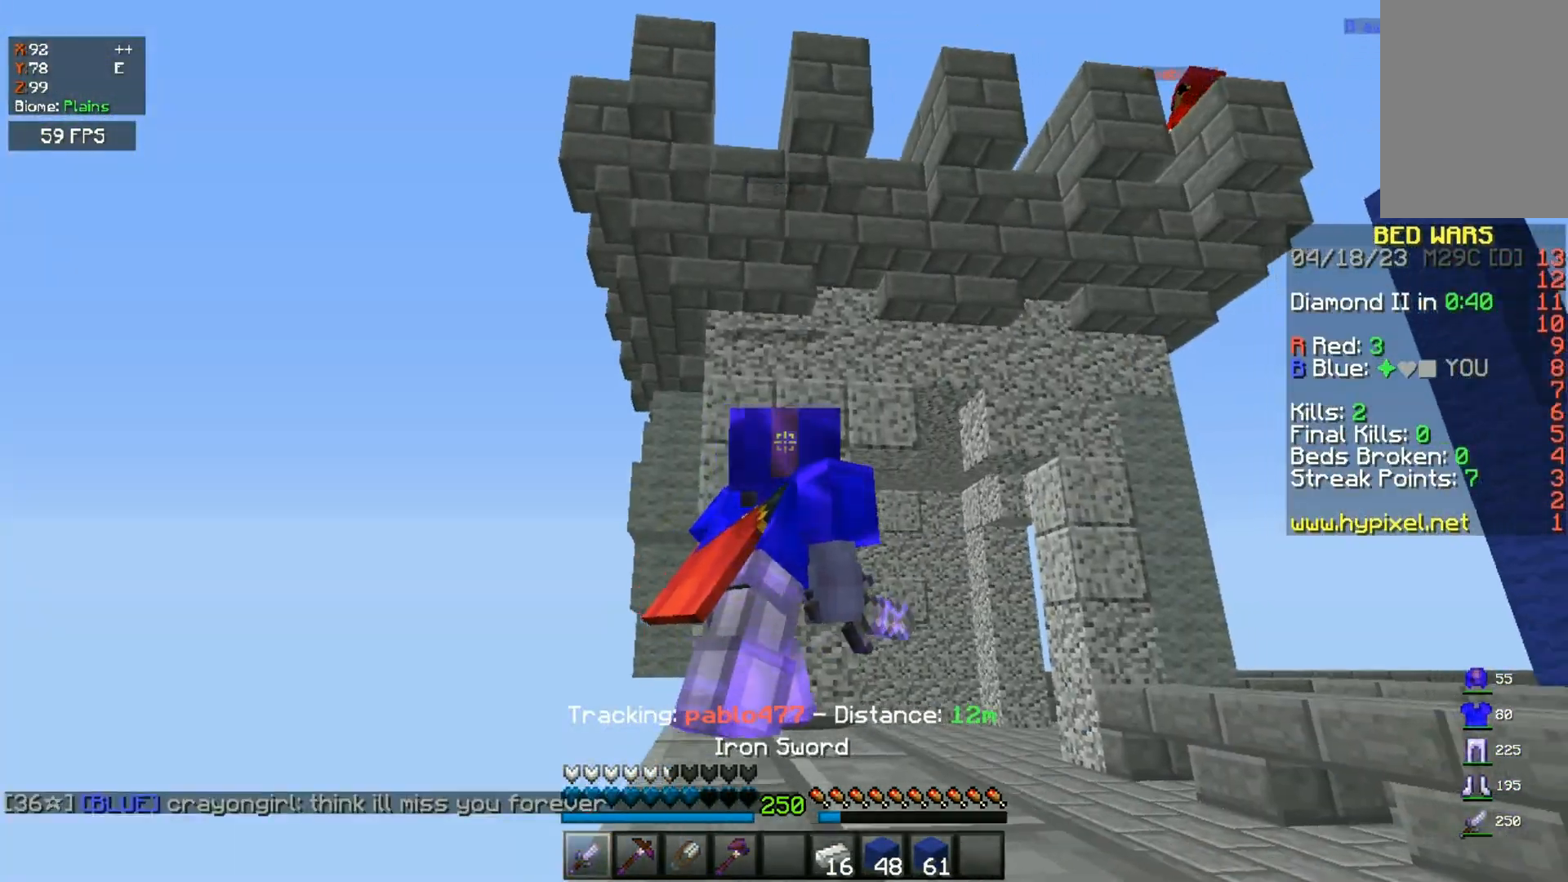
{"keys": ["s"], "mouse": [], "events": [[267, "s", "down"], [417, "d", "up"]]}
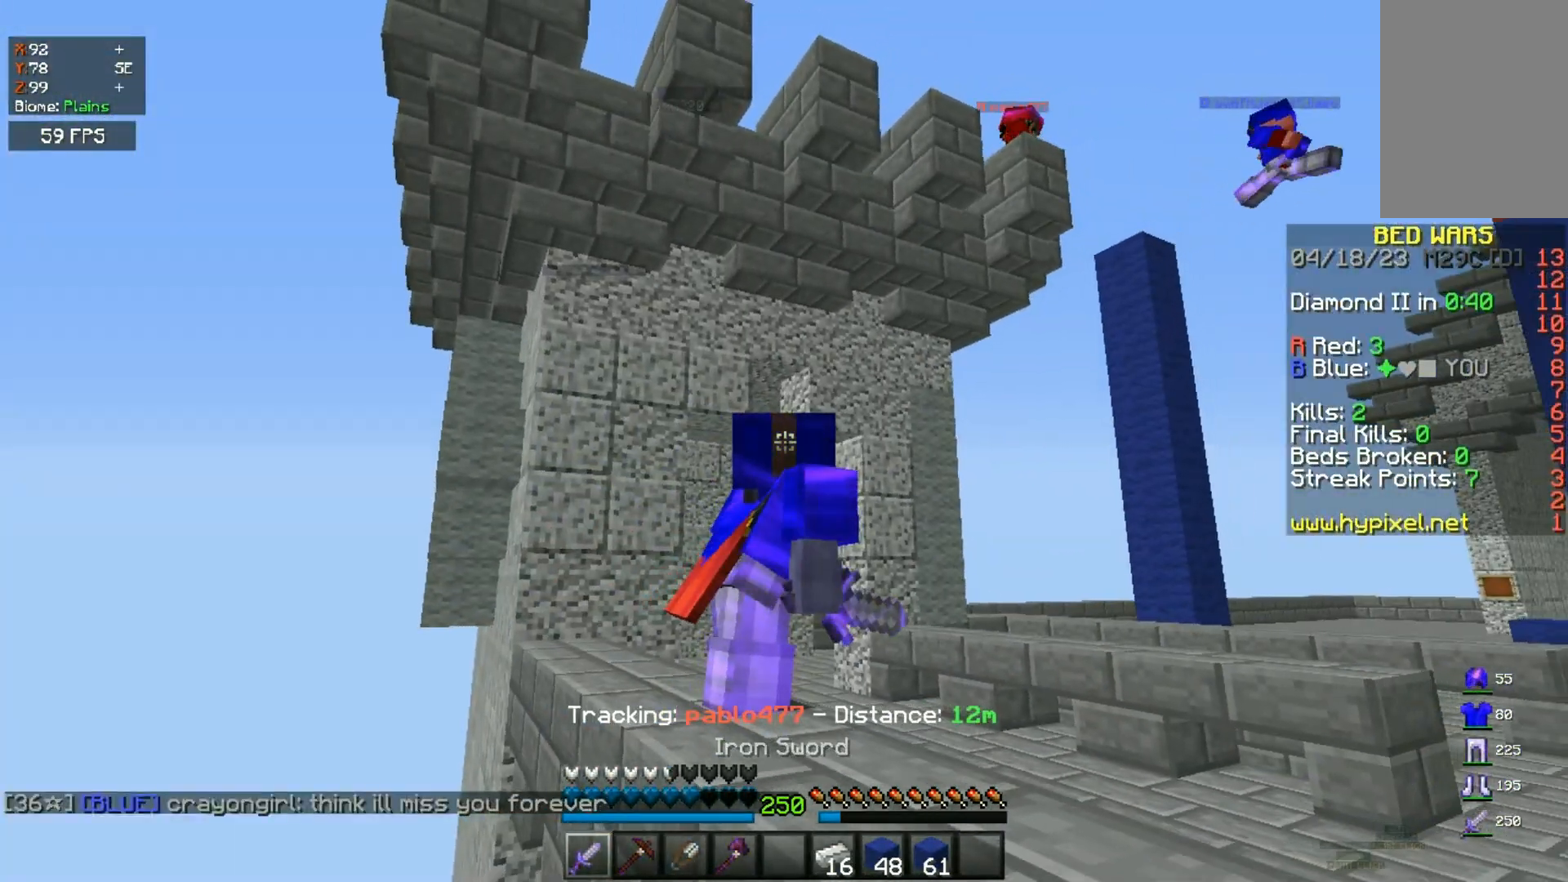
{"keys": ["d"], "mouse": [], "events": [[233, "d", "down"], [233, "s", "up"]]}
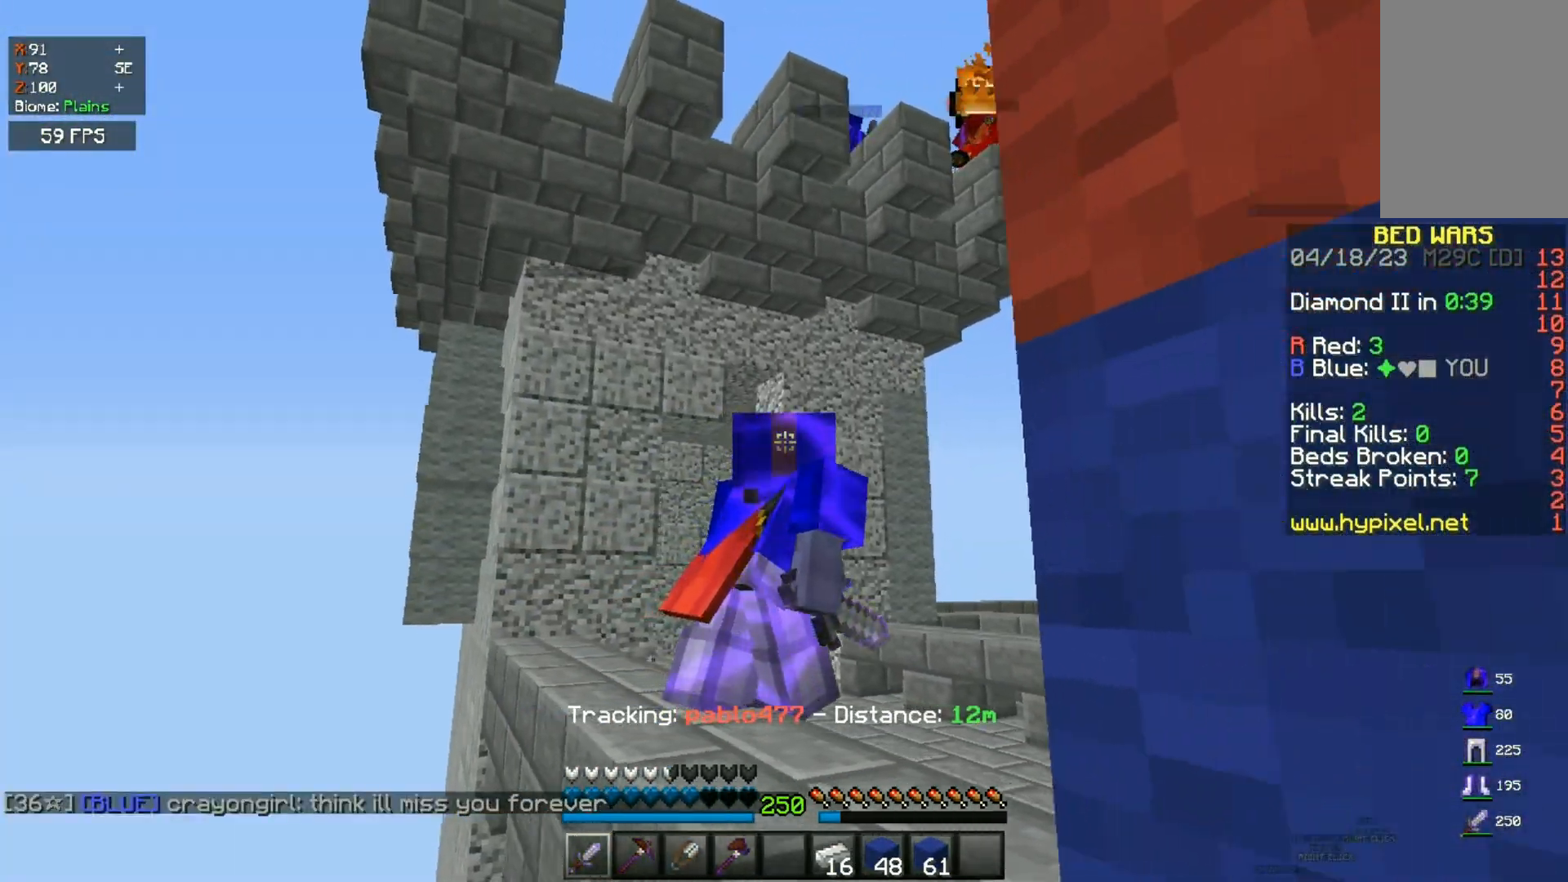
{"keys": ["w"], "mouse": [], "events": [[233, "w", "down"], [433, "d", "up"]]}
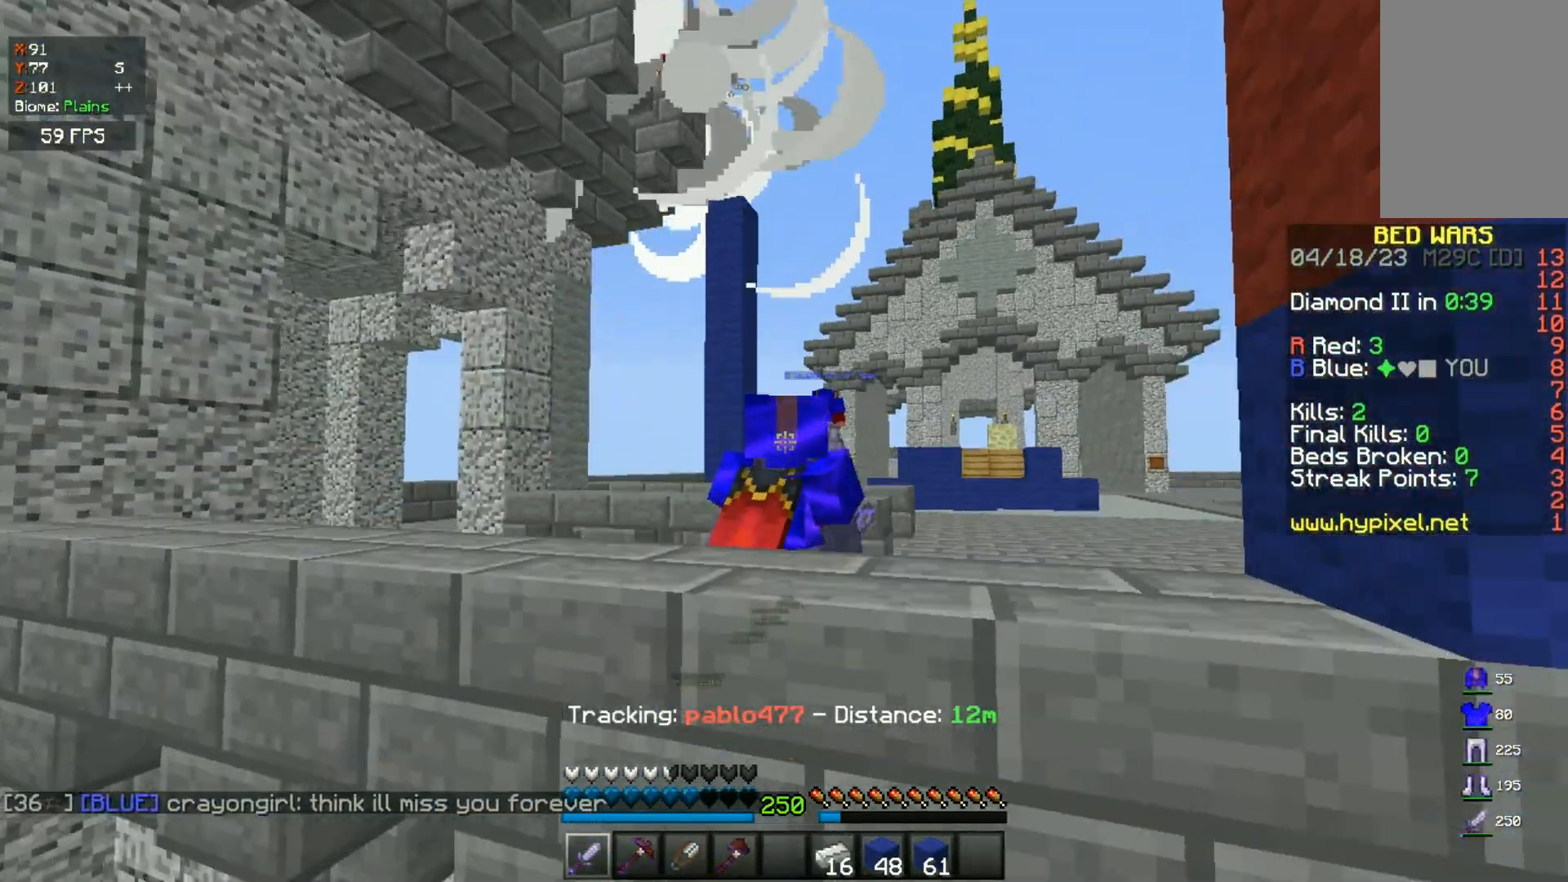
{"keys": ["d", "s"], "mouse": [], "events": [[450, "d", "down"], [450, "s", "down"], [450, "w", "up"]]}
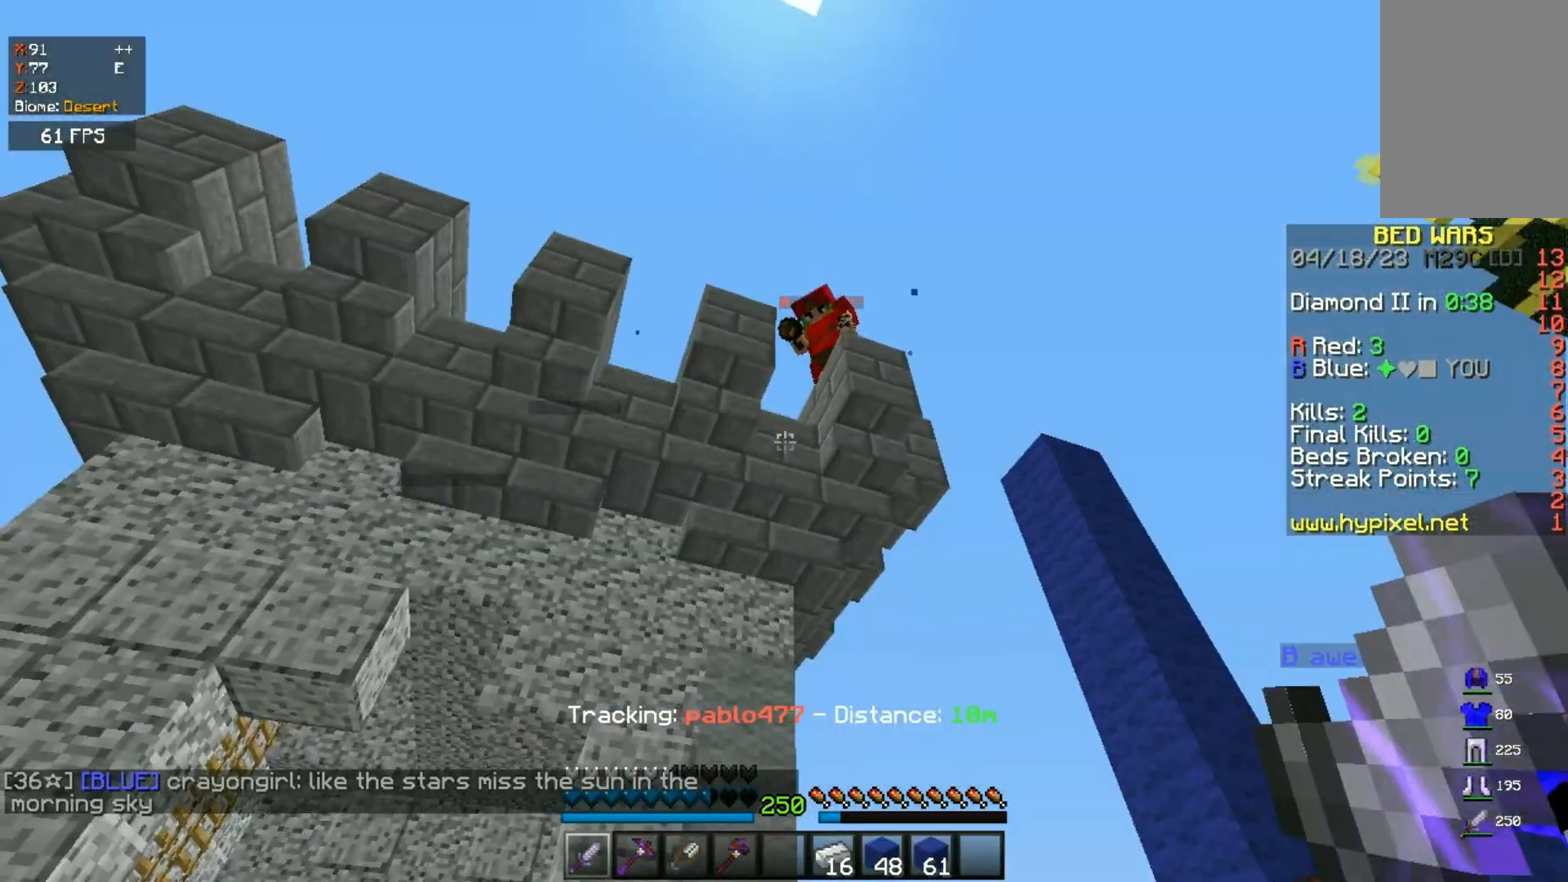
{"keys": ["d"], "mouse": [], "events": [[183, "a", "down"], [183, "d", "up"], [400, "d", "down"], [433, "a", "up"], [433, "s", "up"]]}
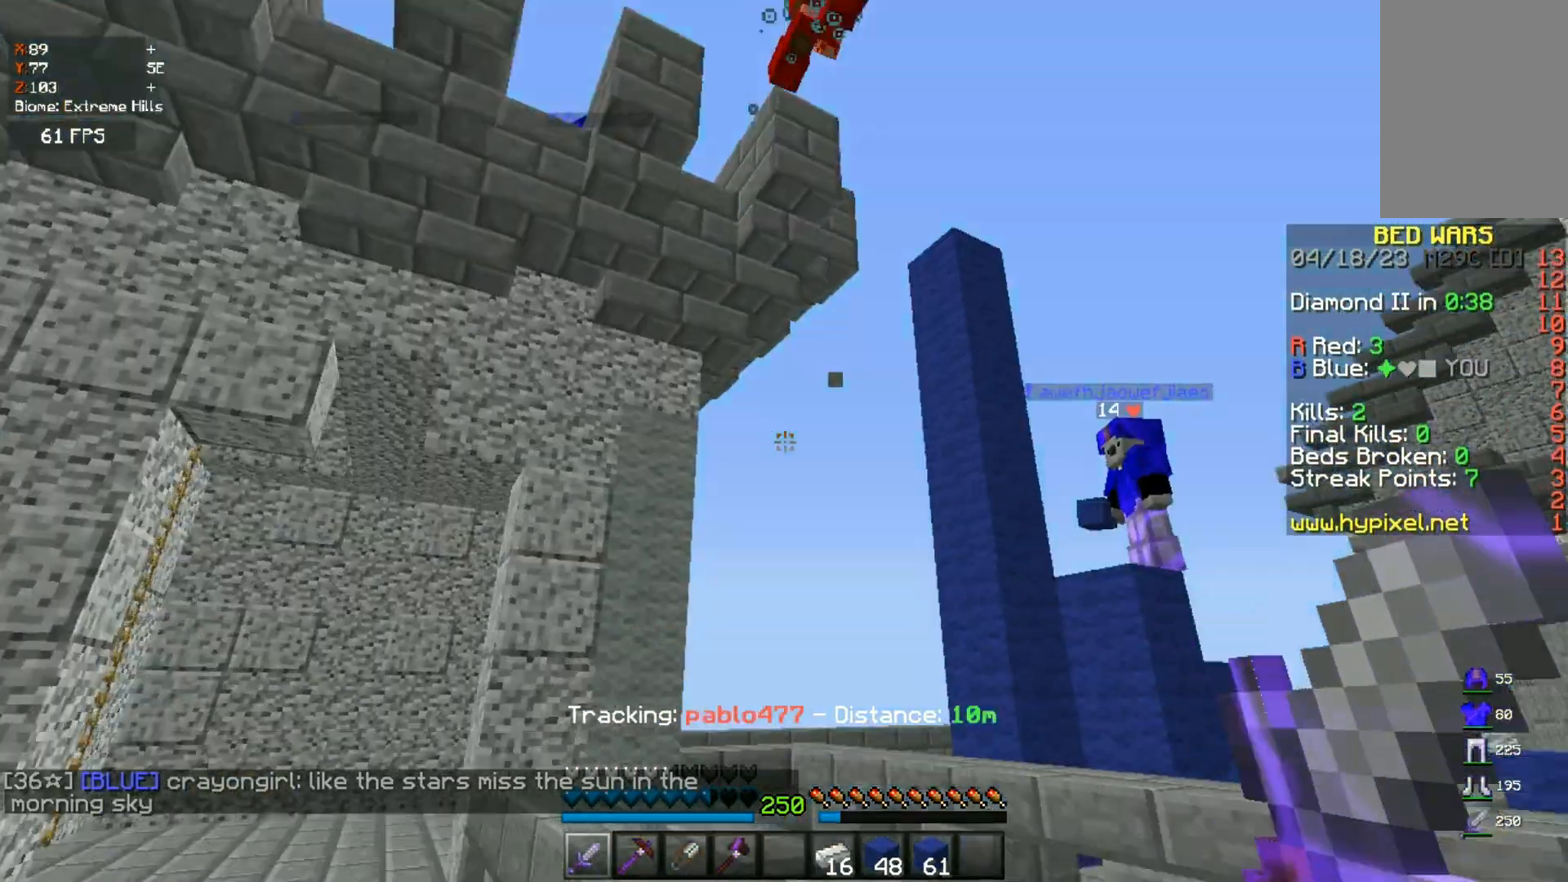
{"keys": ["d", "w"], "mouse": [], "events": [[33, "w", "down"], [100, "space", "down"], [267, "d", "up"], [300, "space", "up"], [333, "mouse_left", "down"], [433, "d", "down"], [500, "mouse_left", "up"]]}
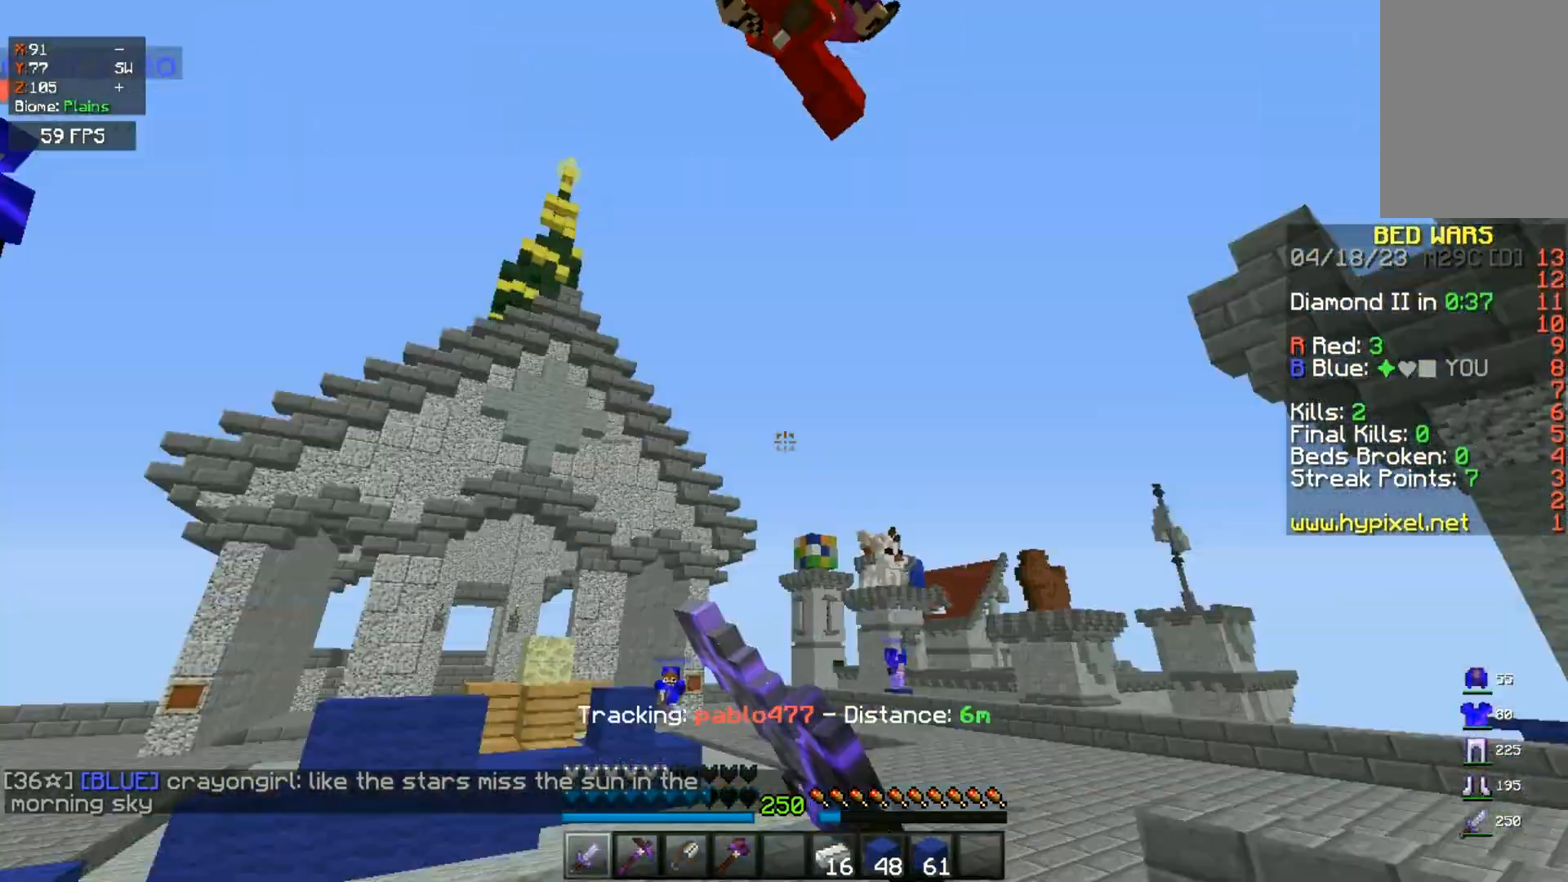
{"keys": ["space", "w"], "mouse": []}
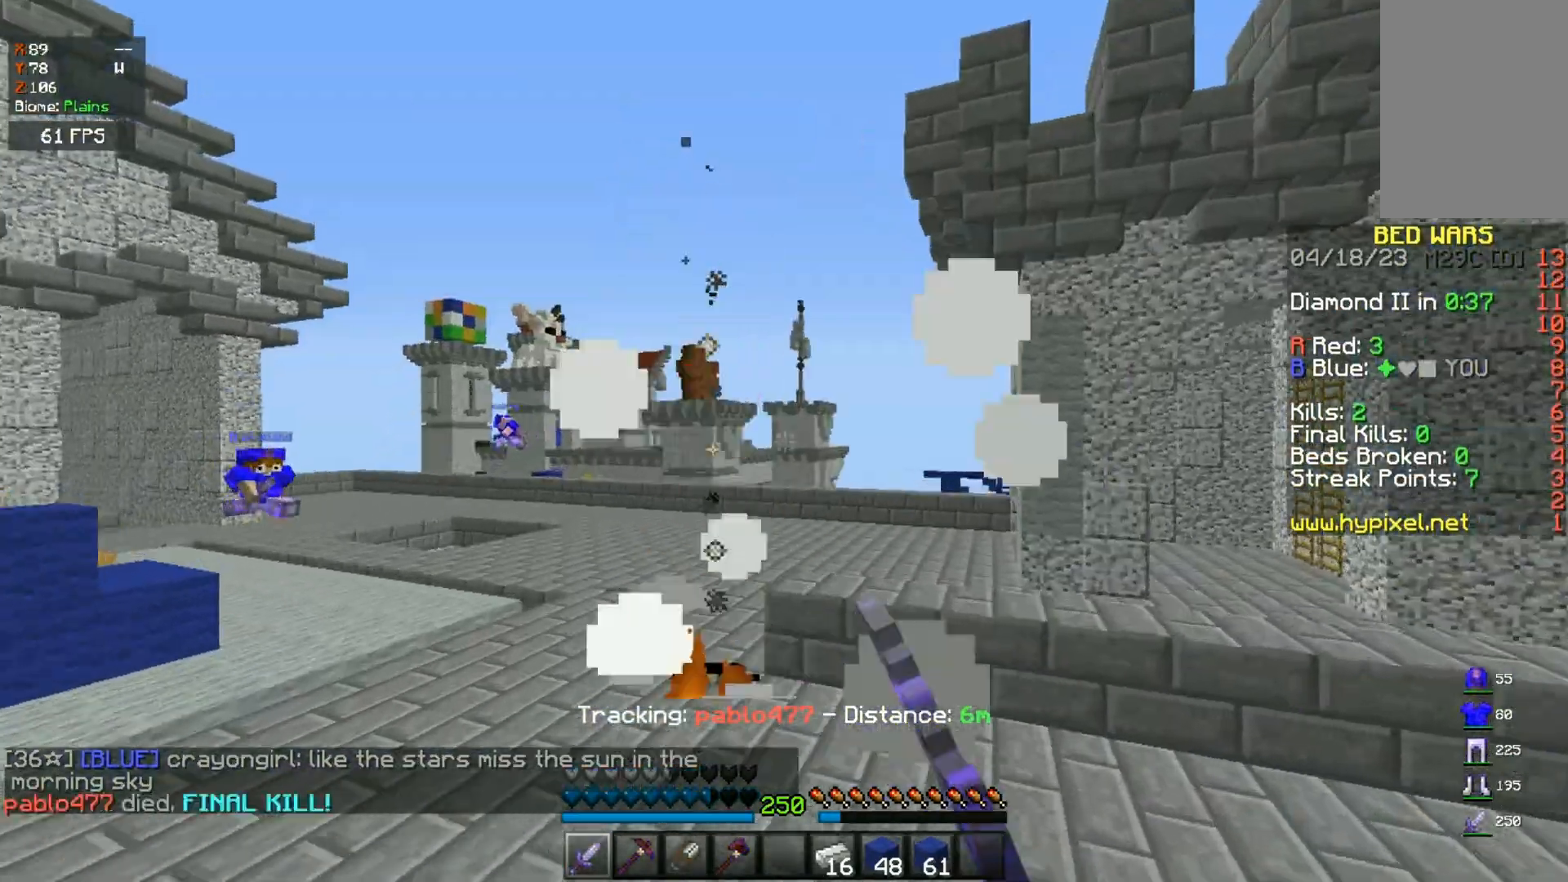
{"keys": ["w"], "mouse": [], "events": [[233, "space", "up"]]}
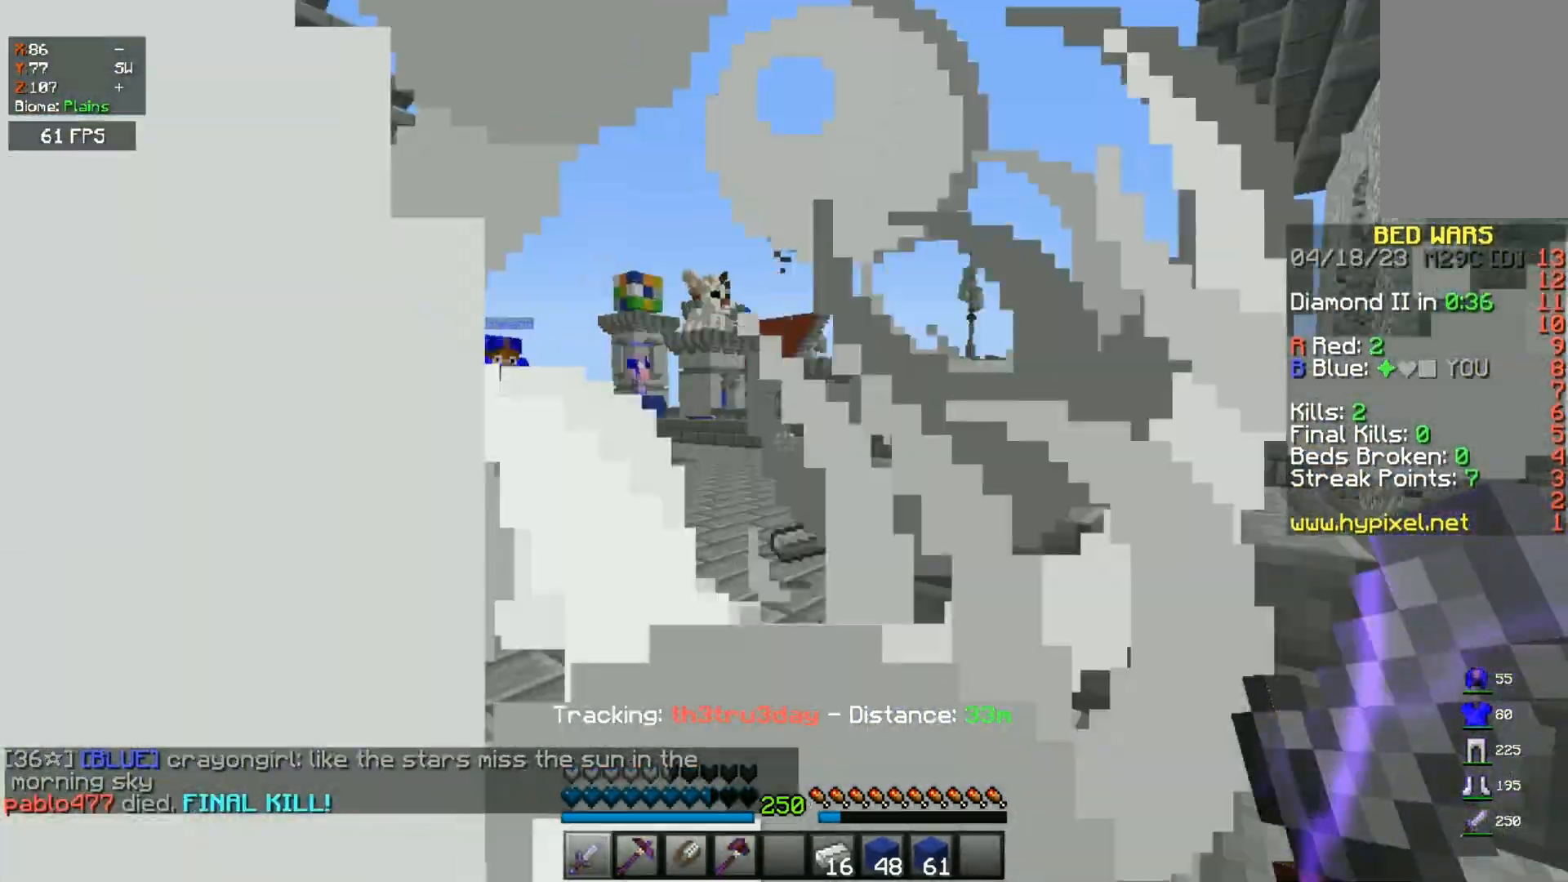
{"keys": ["a", "space", "w"], "mouse": ["left"], "events": [[33, "space", "down"], [267, "a", "down"], [383, "mouse_left", "down"]]}